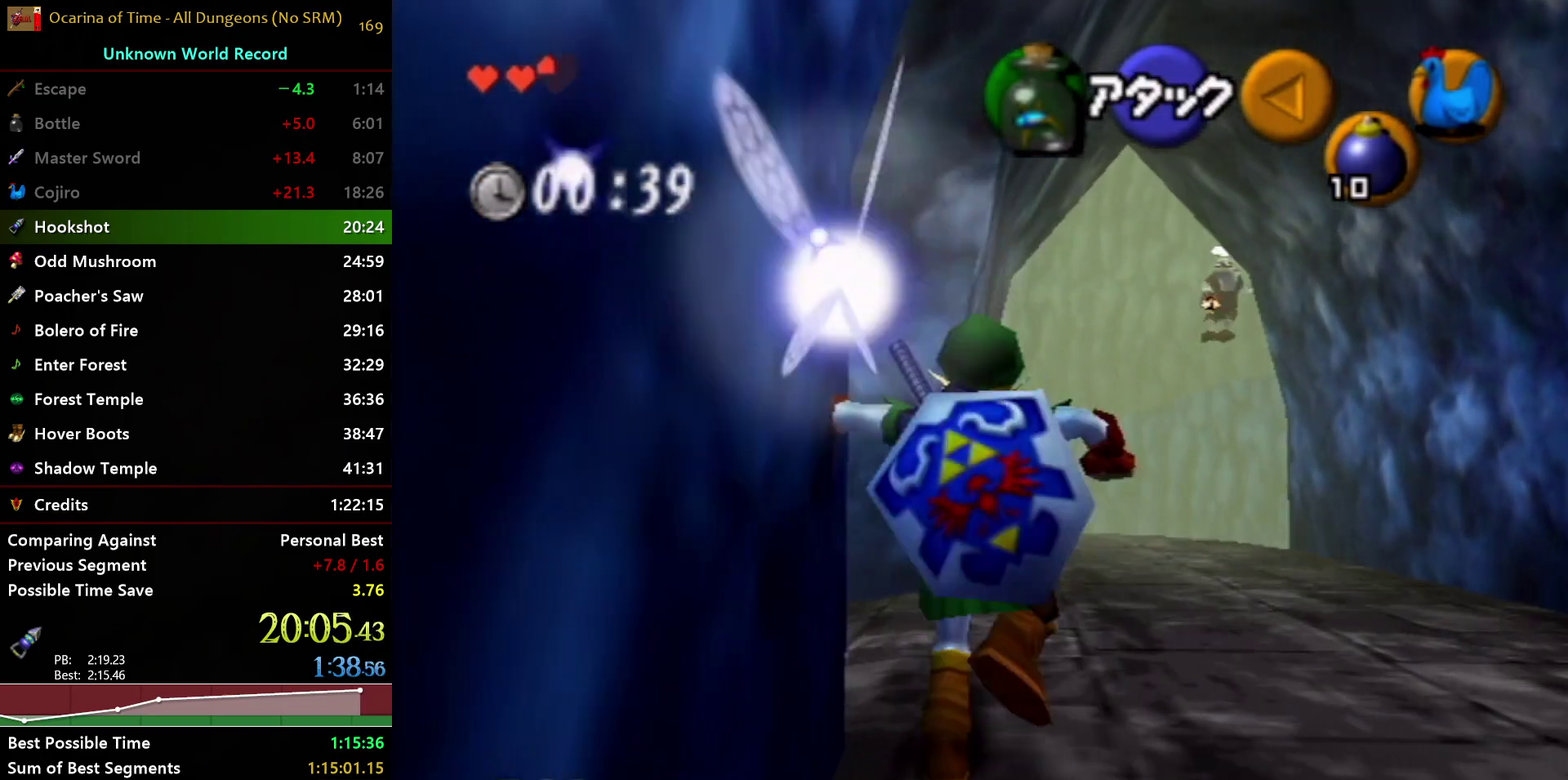
Gameplay with a controller (Nintendo layout); each line is a JSON object with the inputs held at the frame after it. "events" lists button and stick changes between this image and that frame as [ms after this image, input, new state], when the widget could be followed in between. Not read: L3 R3.
{"buttons": [], "left_stick": "up", "right_stick": "center", "events": [[133, "A", "up"]]}
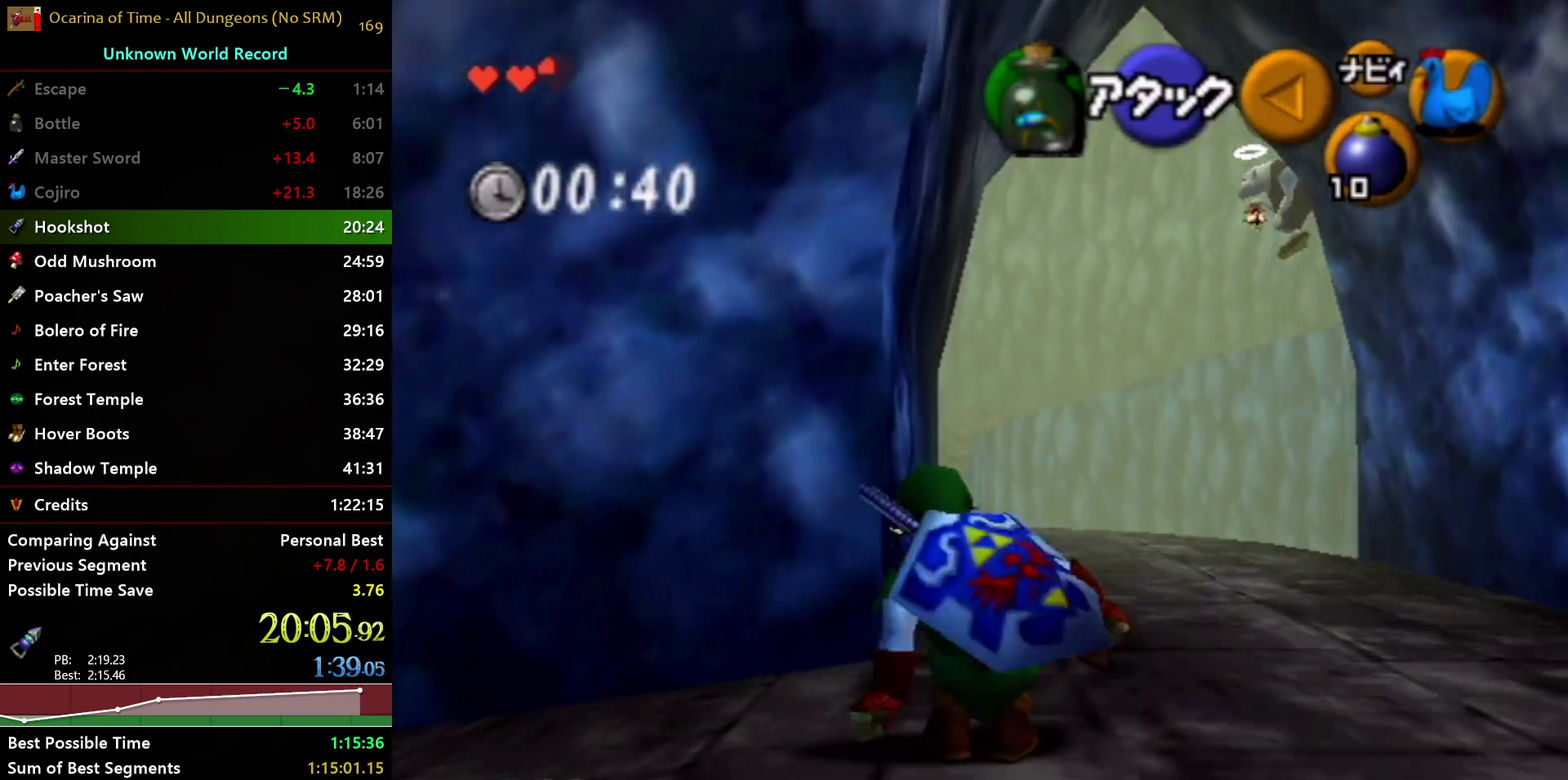
{"buttons": [], "left_stick": "up", "right_stick": "center", "events": [[50, "A", "down"], [417, "A", "up"]]}
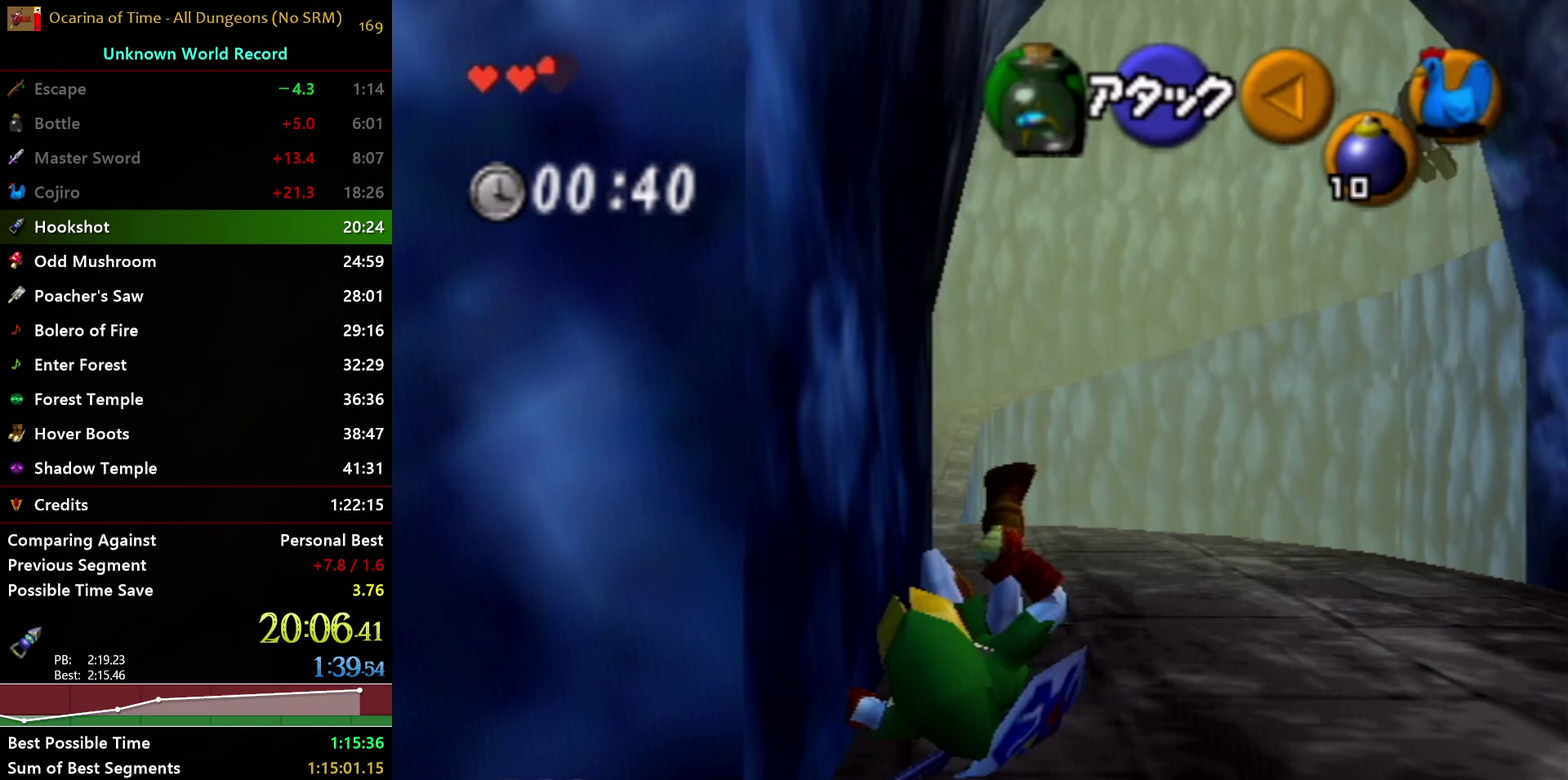
{"buttons": ["A"], "left_stick": "up", "right_stick": "center", "events": [[267, "A", "down"]]}
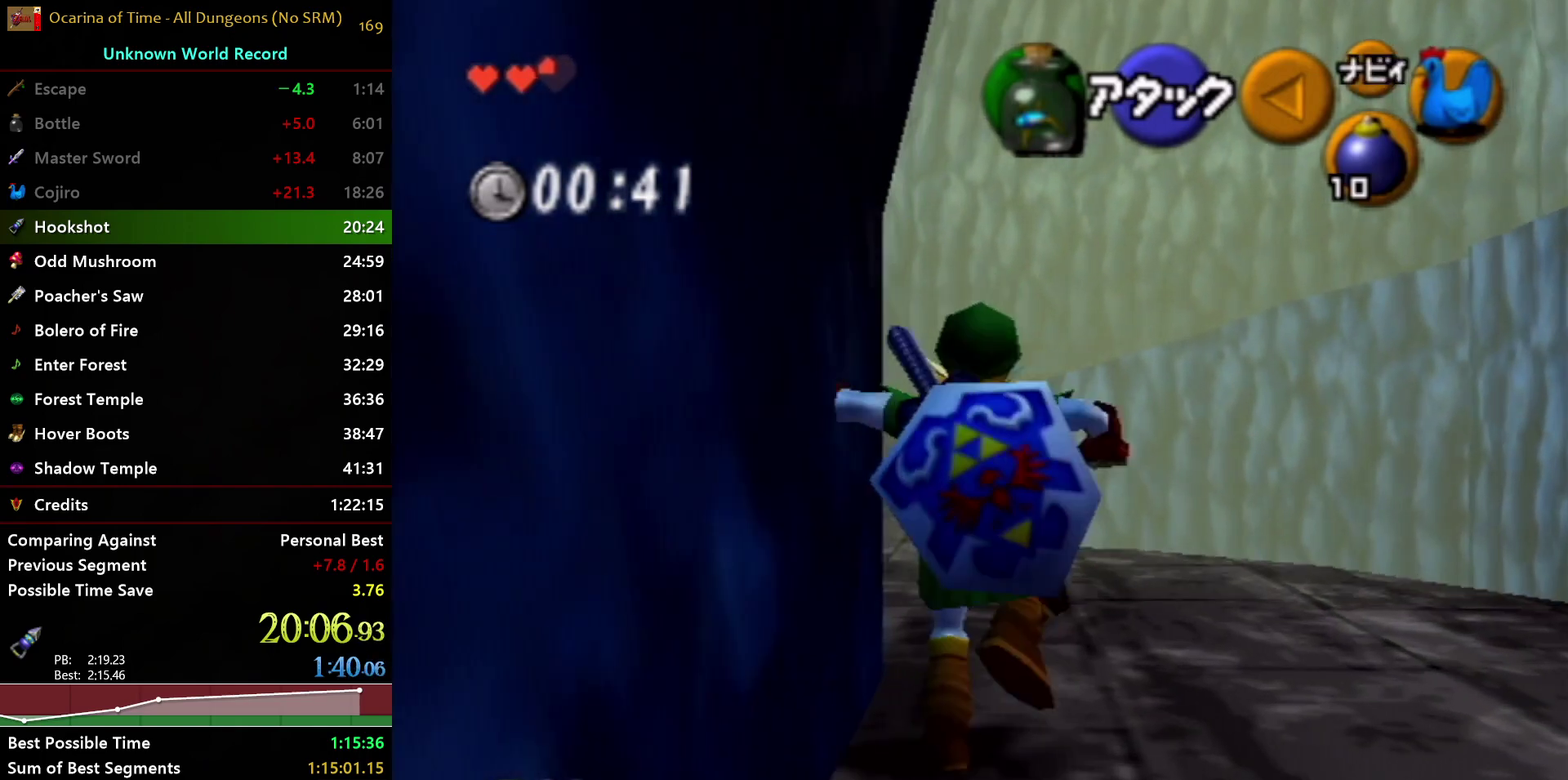
{"buttons": [], "left_stick": "up", "right_stick": "center", "events": [[117, "A", "up"], [333, "left_stick", "up-left"], [467, "left_stick", "up"]]}
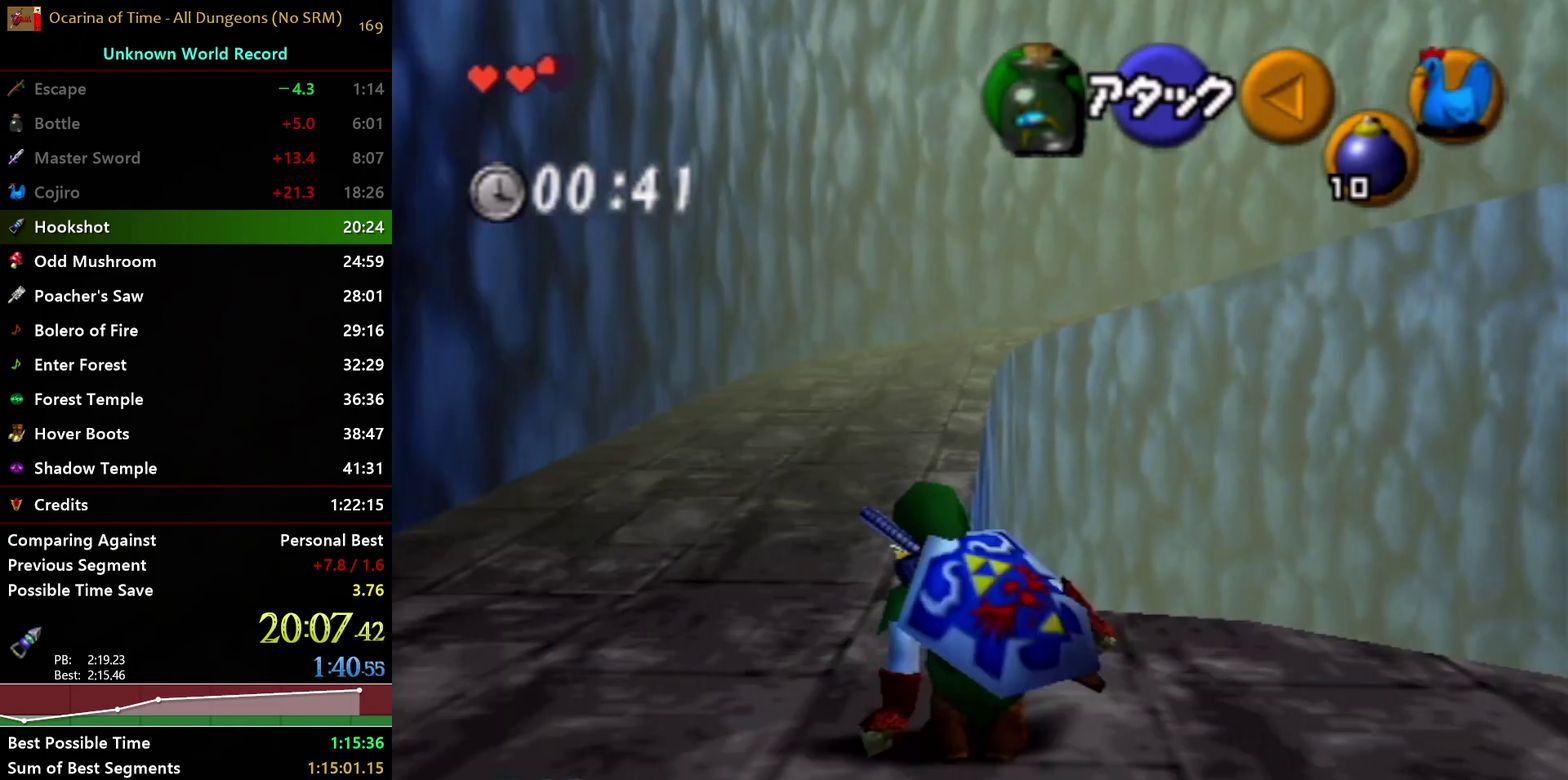
{"buttons": [], "left_stick": "up", "right_stick": "center", "events": [[67, "A", "down"], [417, "A", "up"]]}
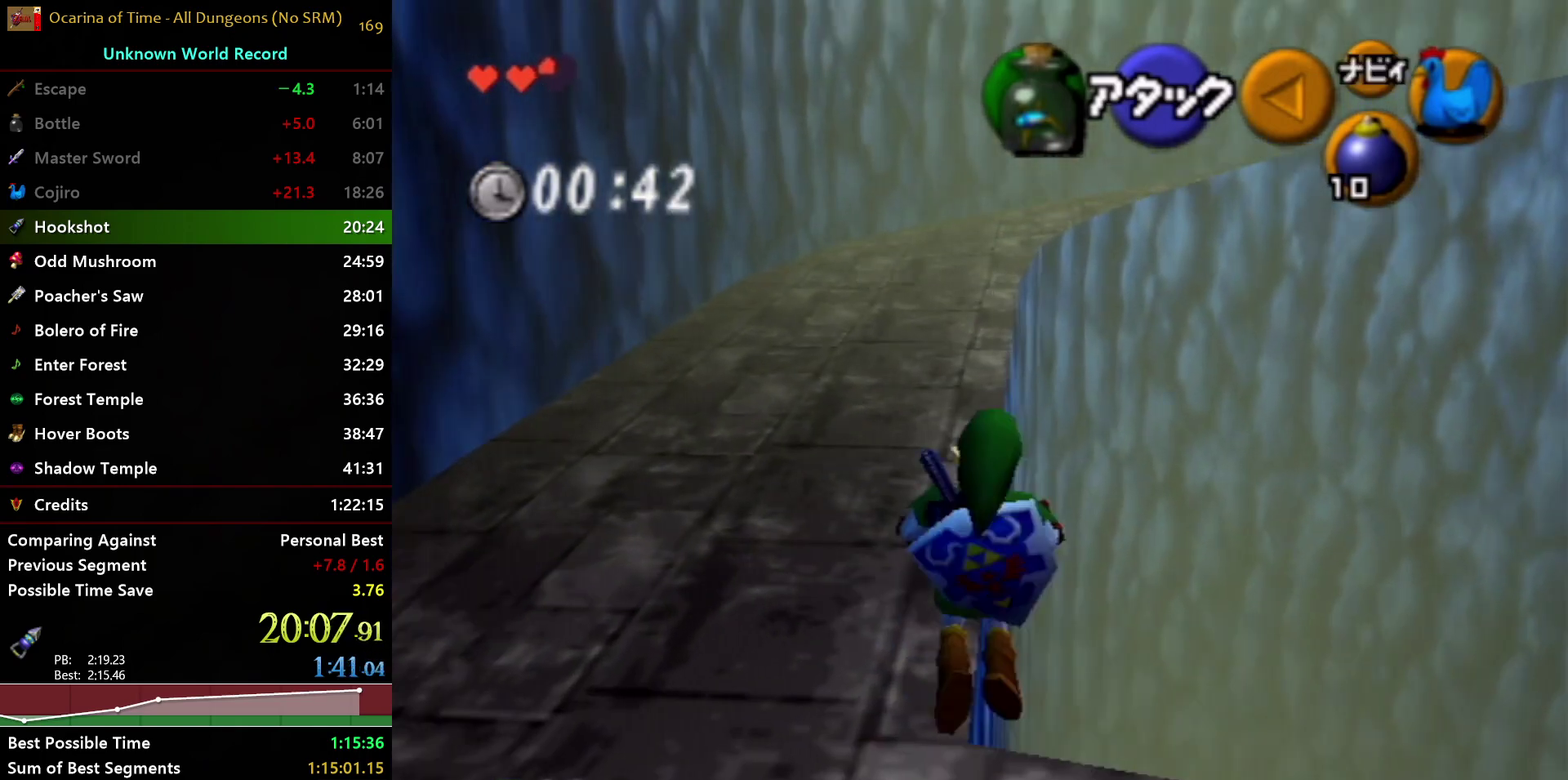
{"buttons": ["A"], "left_stick": "up", "right_stick": "center", "events": [[483, "A", "down"]]}
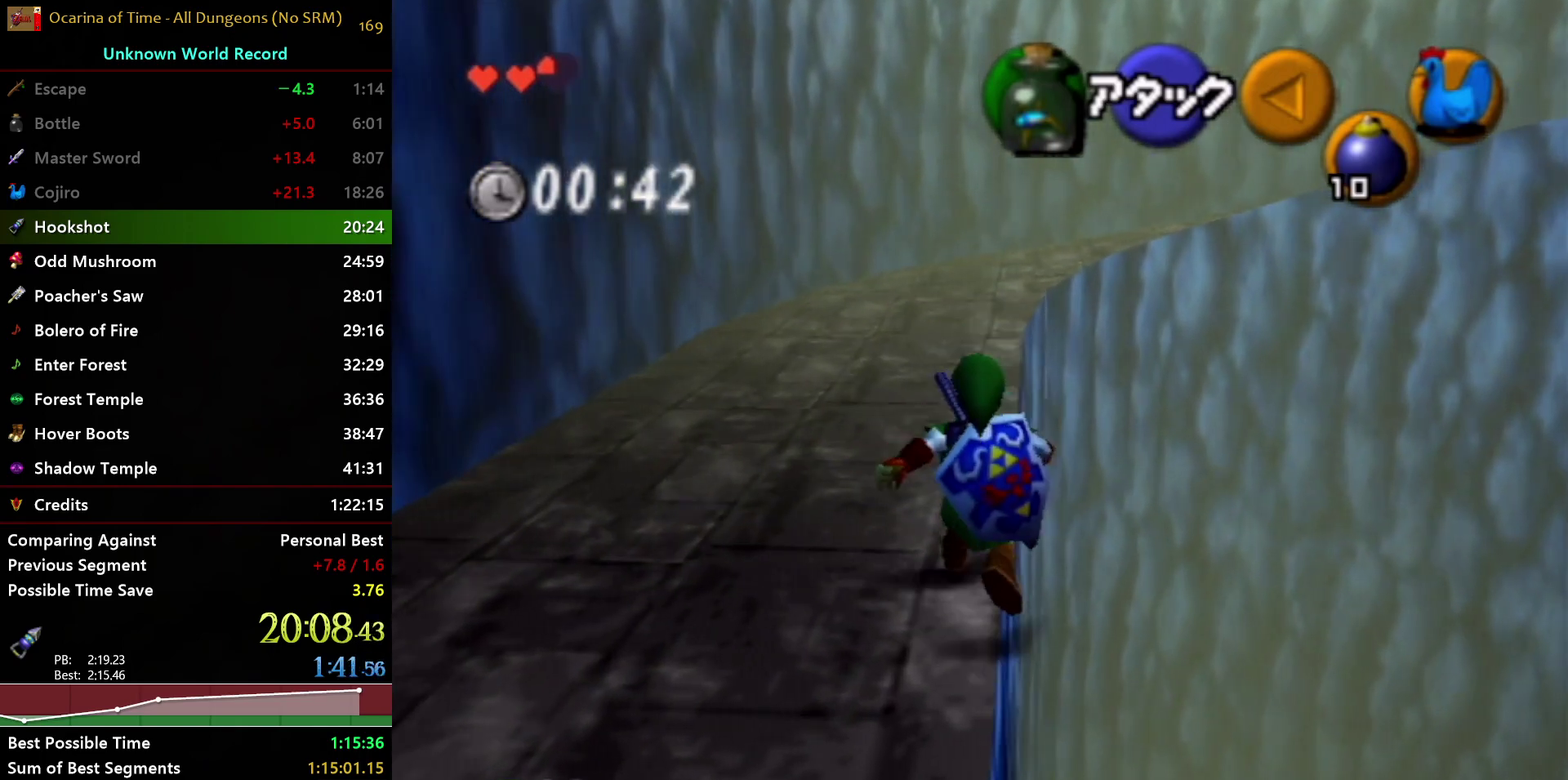
{"buttons": [], "left_stick": "up", "right_stick": "center", "events": [[367, "A", "up"]]}
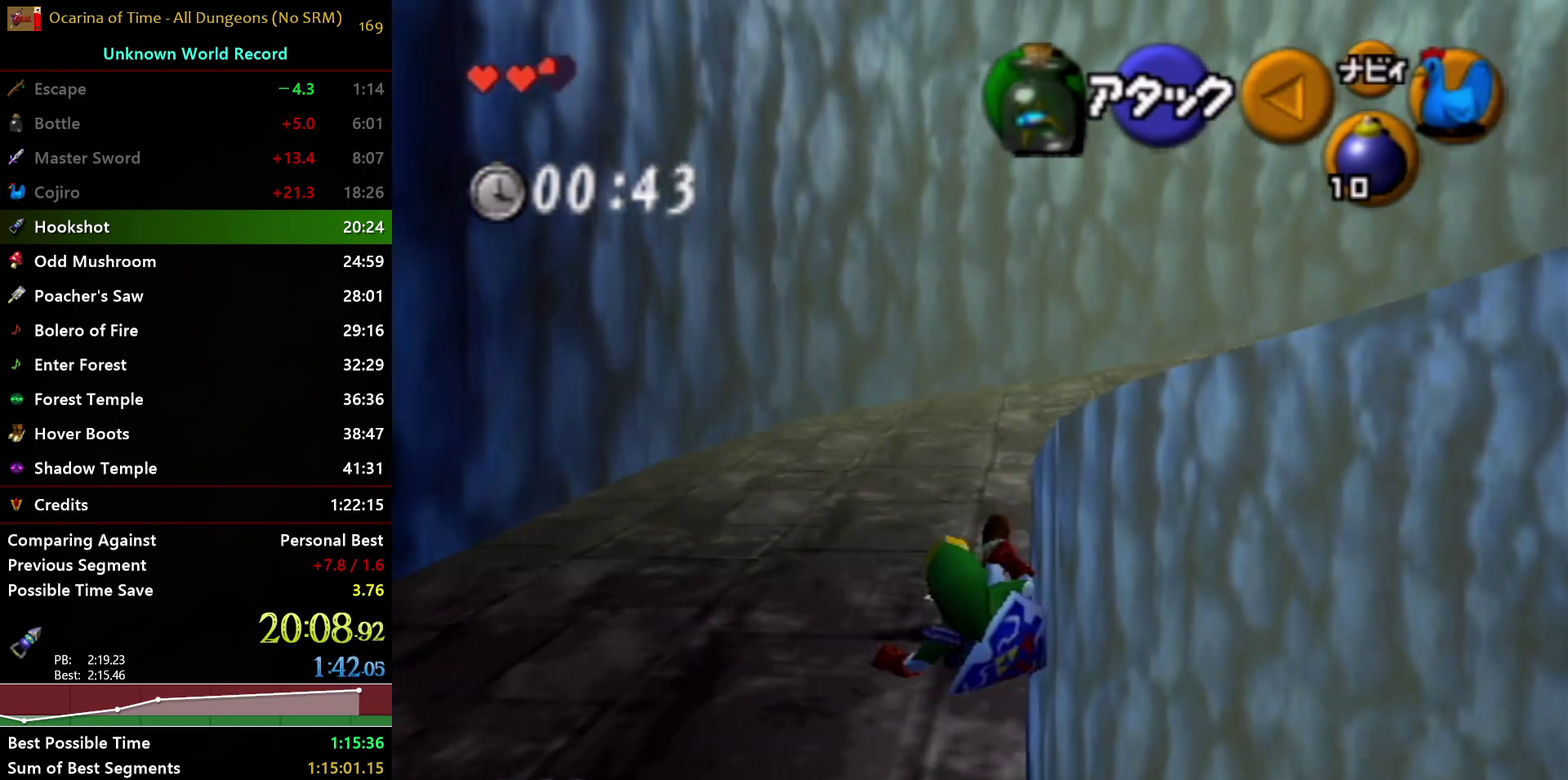
{"buttons": ["A"], "left_stick": "up", "right_stick": "center", "events": [[300, "A", "down"]]}
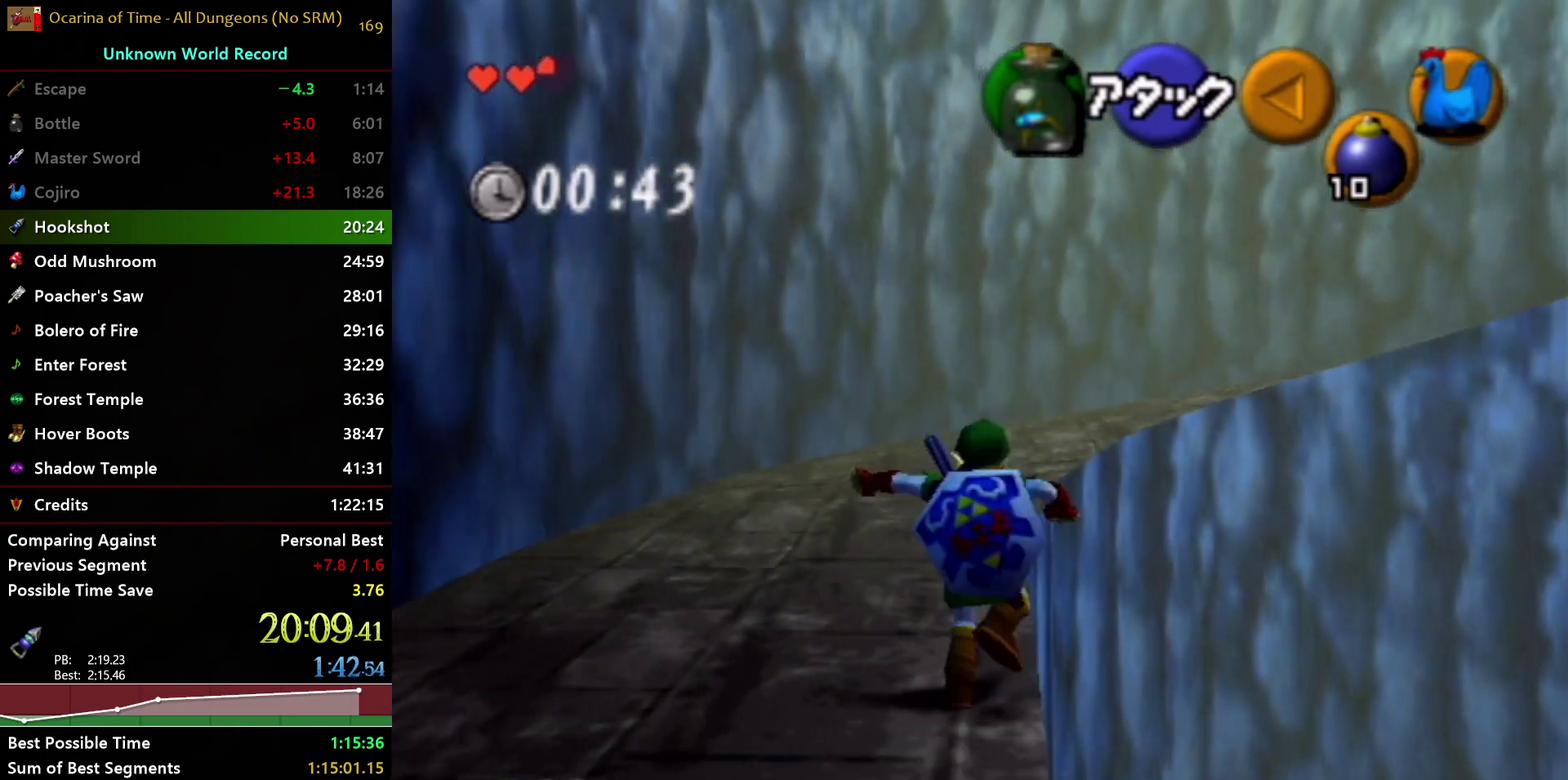
{"buttons": ["A"], "left_stick": "up", "right_stick": "center", "events": [[183, "A", "up"], [500, "A", "down"]]}
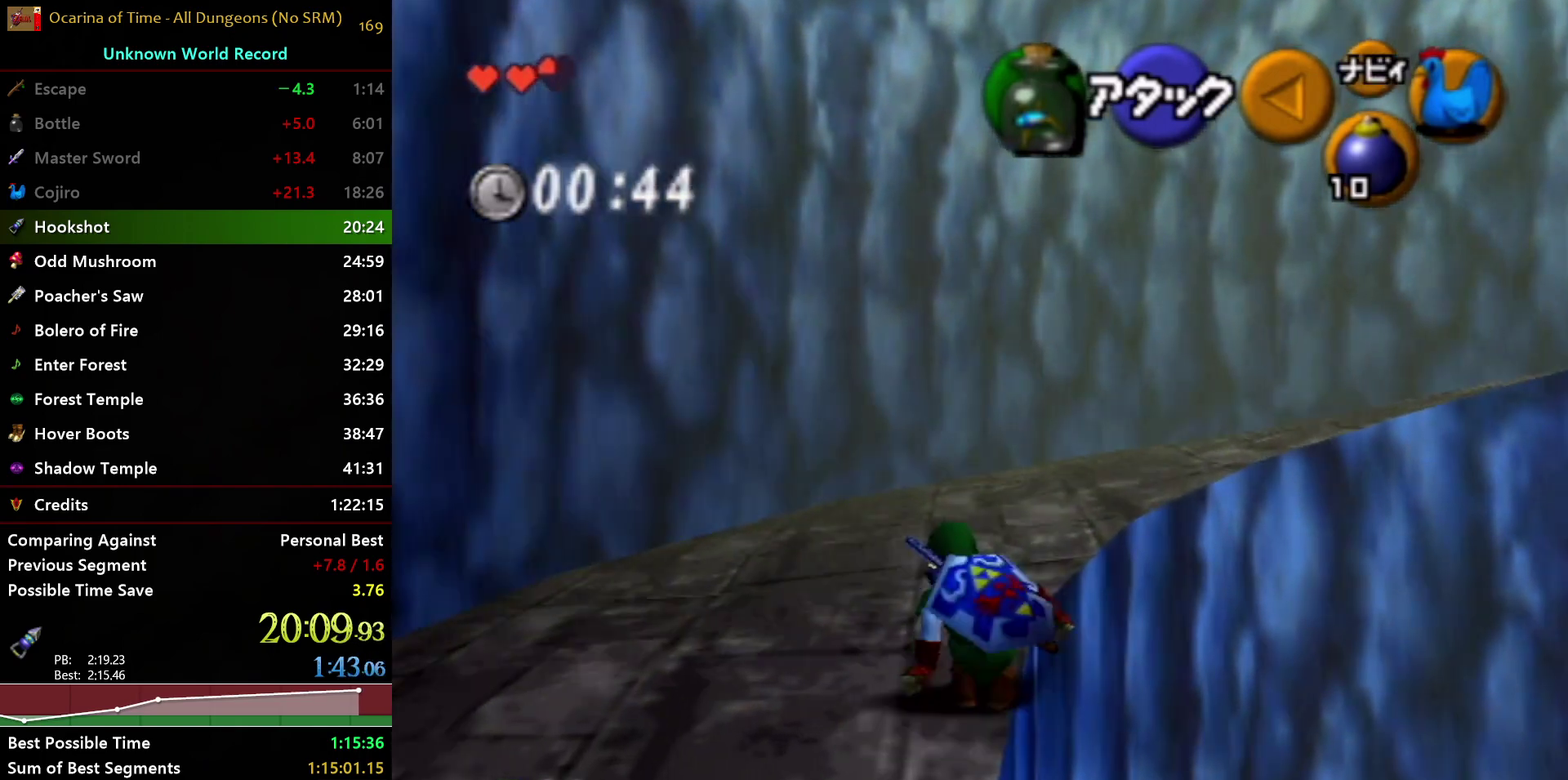
{"buttons": [], "left_stick": "up-right", "right_stick": "center", "events": [[50, "left_stick", "up-right"], [350, "A", "up"]]}
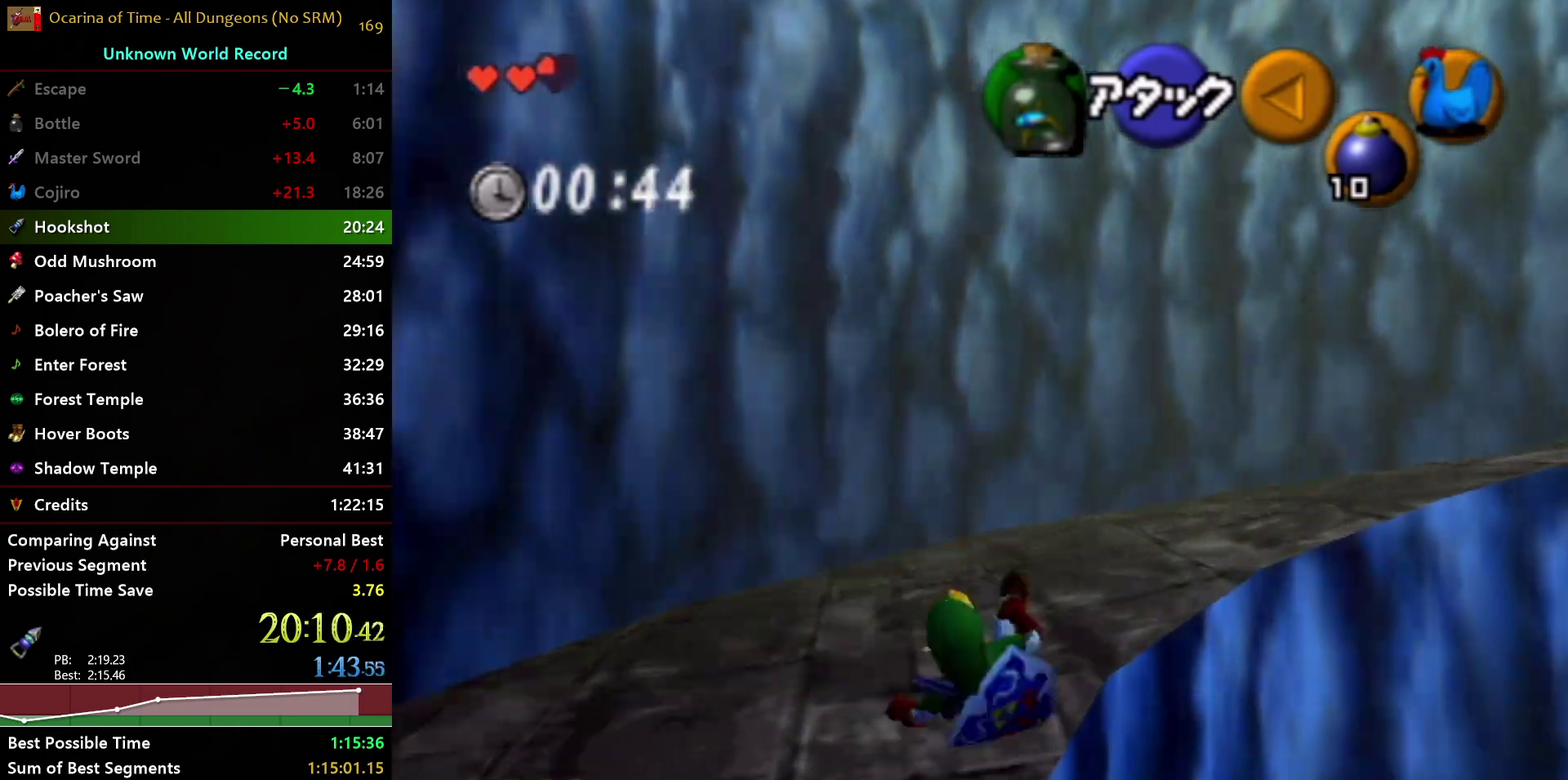
{"buttons": ["L1"], "left_stick": "up", "right_stick": "center", "events": [[267, "L1", "down"], [283, "A", "down"], [483, "left_stick", "up"], [500, "A", "up"]]}
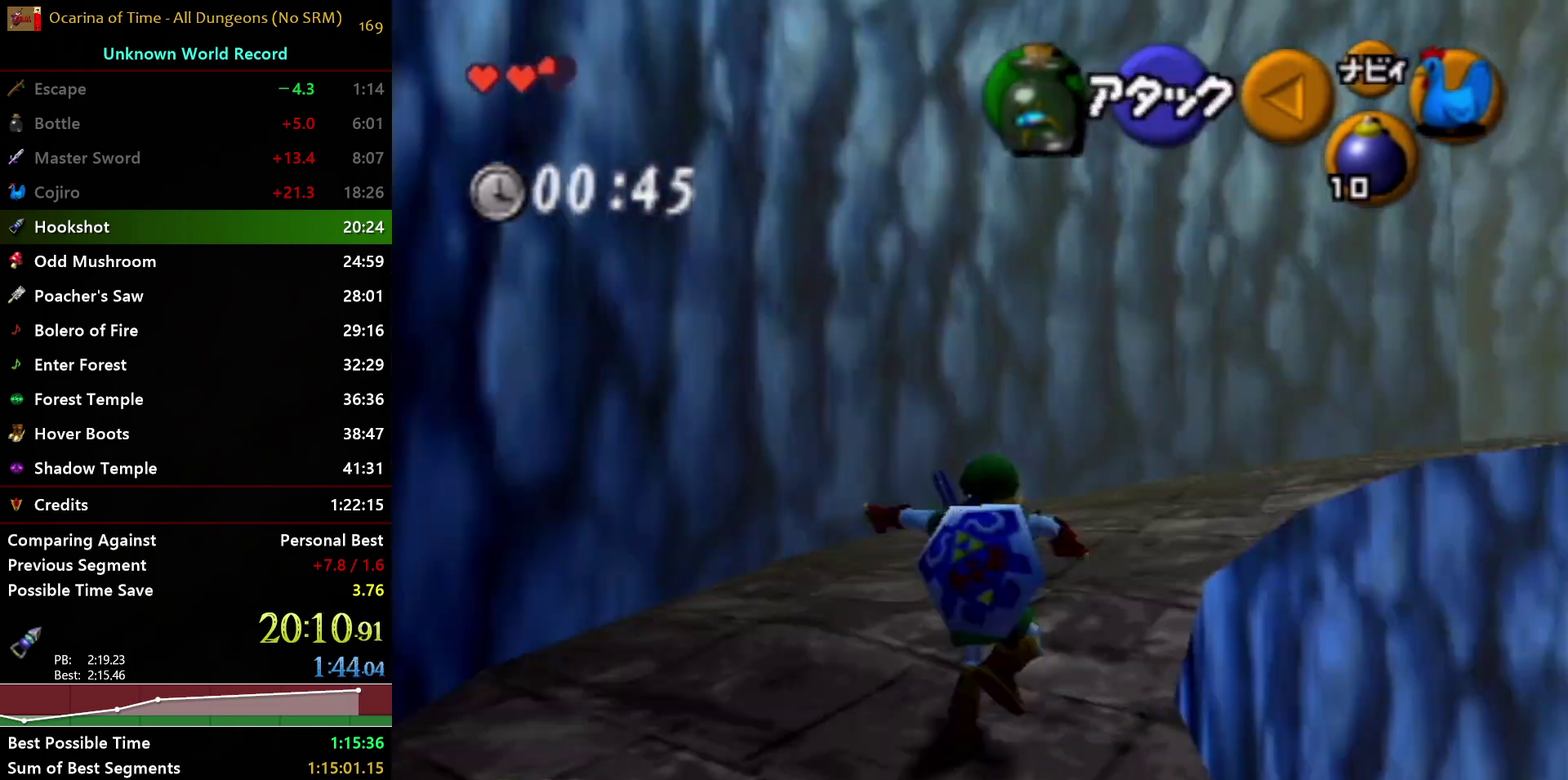
{"buttons": [], "left_stick": "up-right", "right_stick": "center", "events": [[33, "L1", "up"], [283, "left_stick", "up-right"]]}
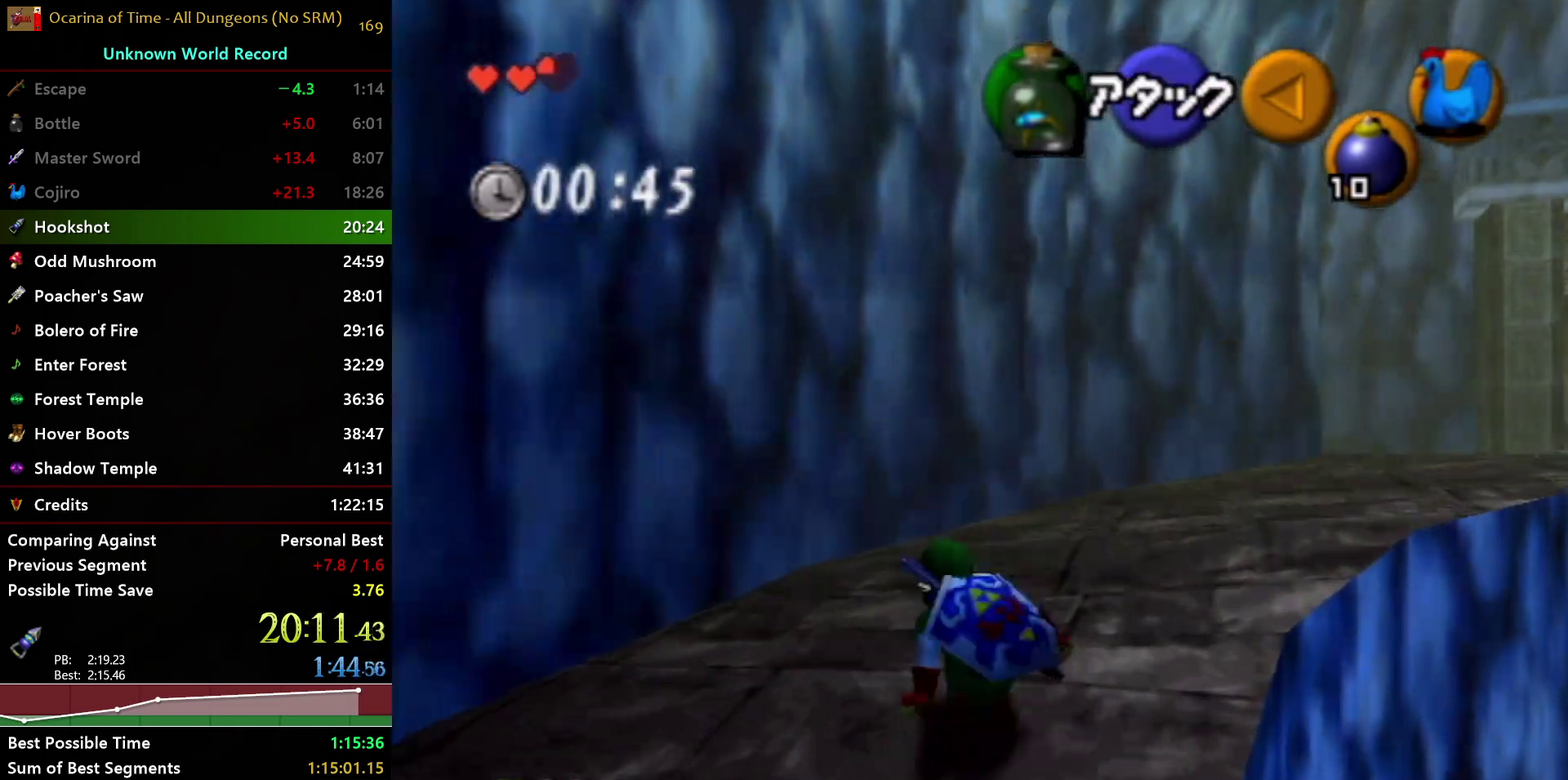
{"buttons": [], "left_stick": "up", "right_stick": "center", "events": [[117, "A", "down"], [133, "L1", "down"], [383, "A", "up"], [417, "L1", "up"], [417, "left_stick", "up"]]}
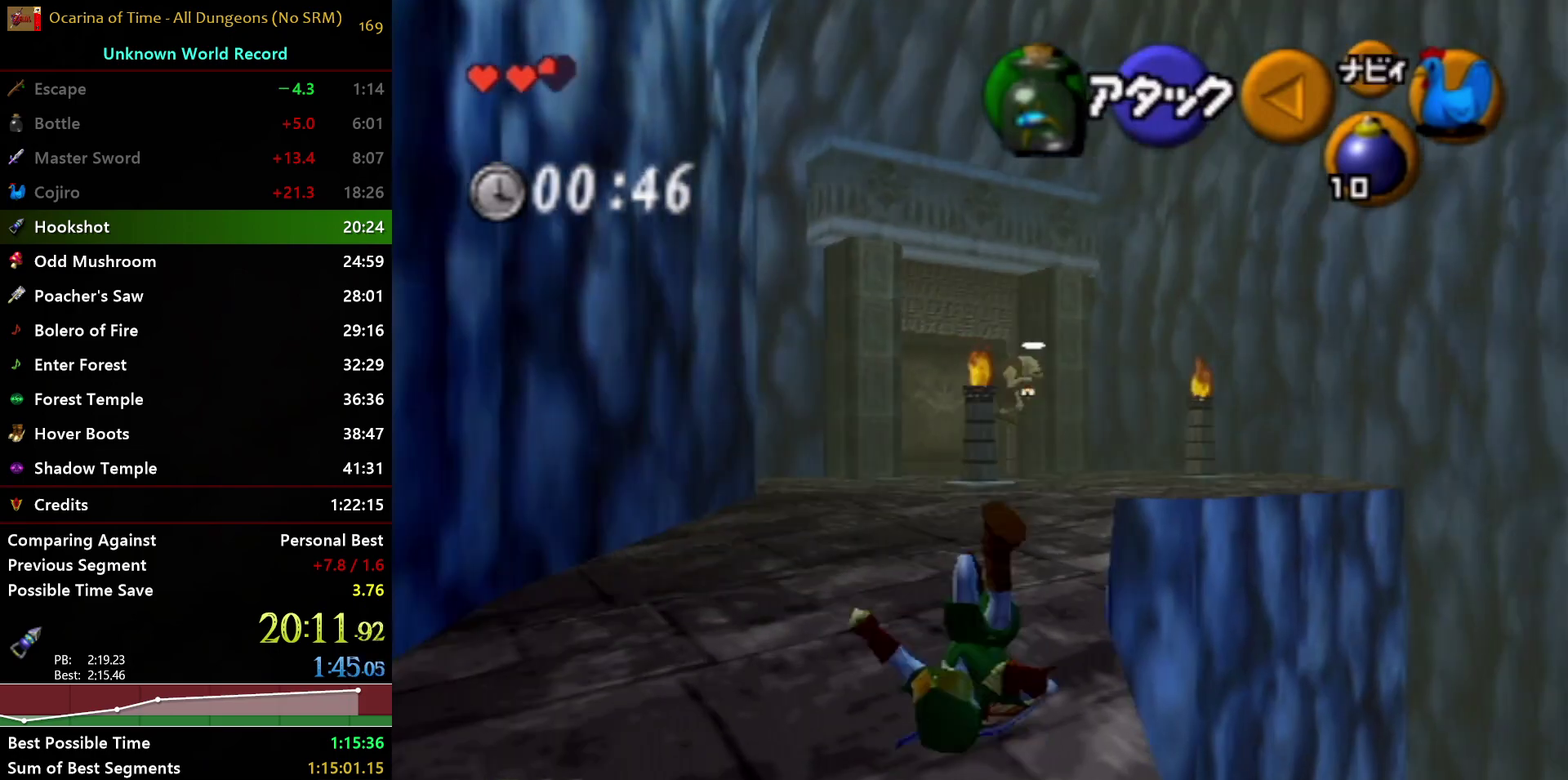
{"buttons": ["A"], "left_stick": "up", "right_stick": "center", "events": [[433, "A", "down"]]}
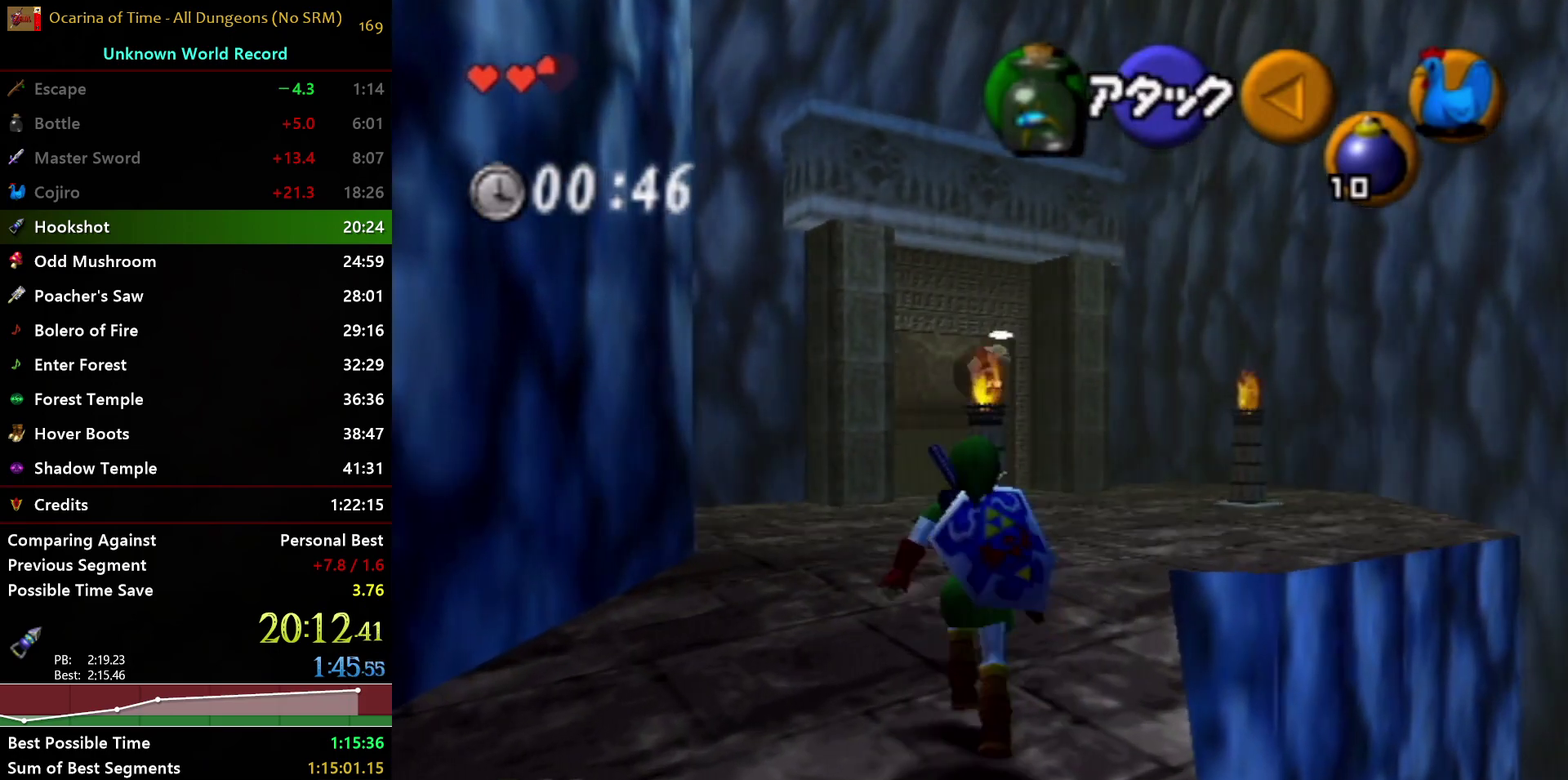
{"buttons": [], "left_stick": "up", "right_stick": "center", "events": [[317, "A", "up"]]}
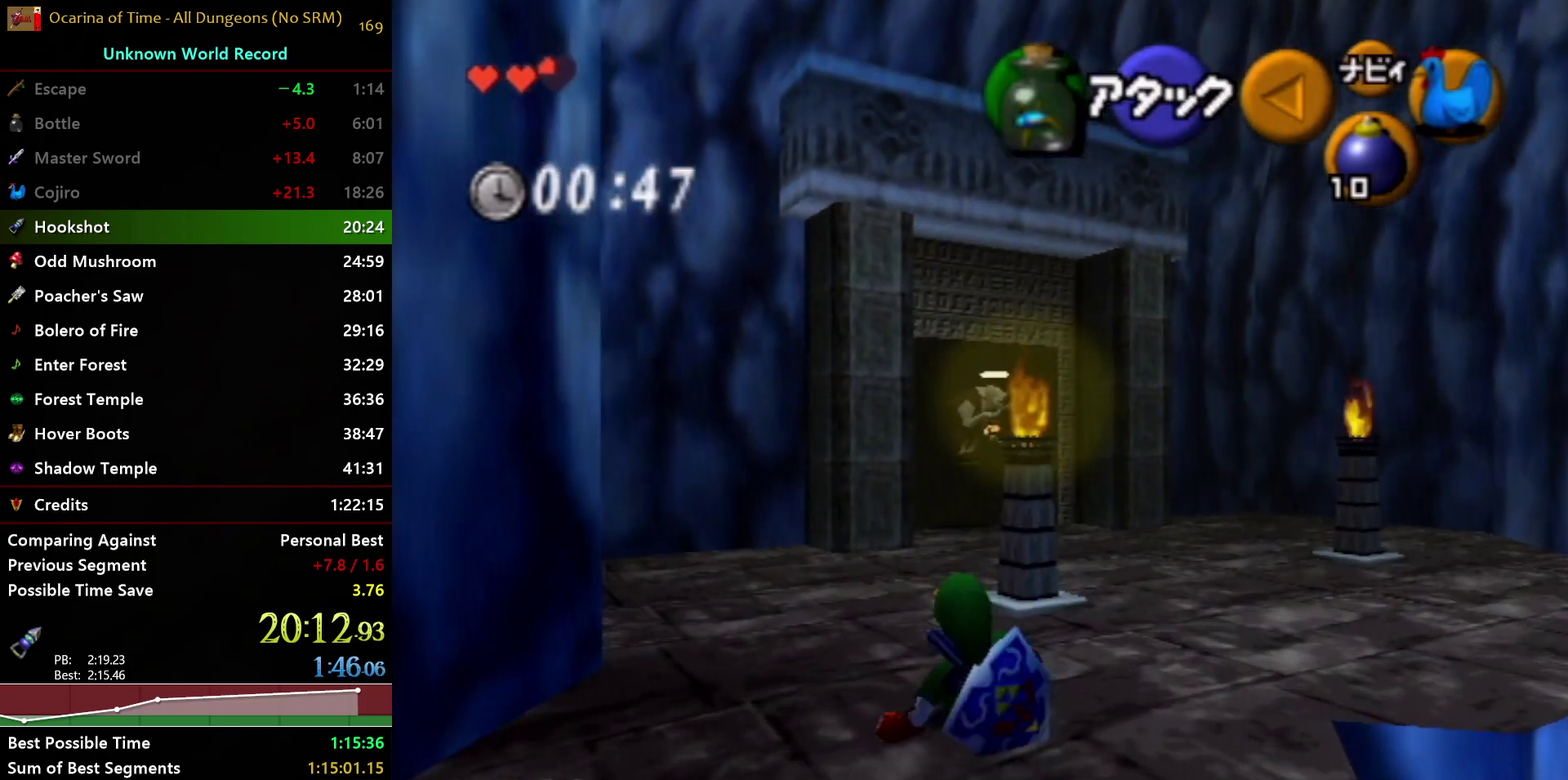
{"buttons": ["A"], "left_stick": "up", "right_stick": "center", "events": [[250, "A", "down"]]}
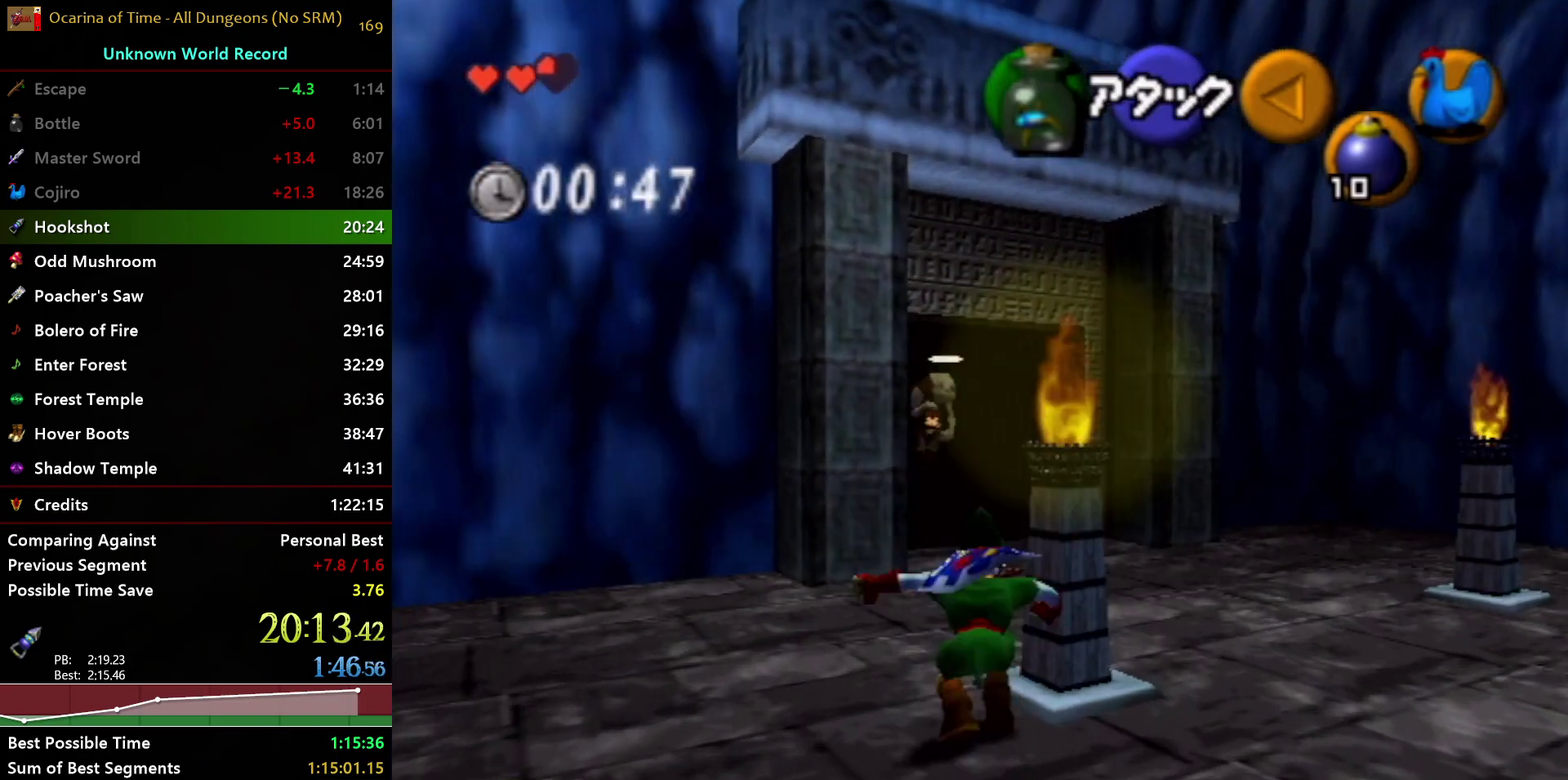
{"buttons": [], "left_stick": "up", "right_stick": "center", "events": [[150, "A", "up"]]}
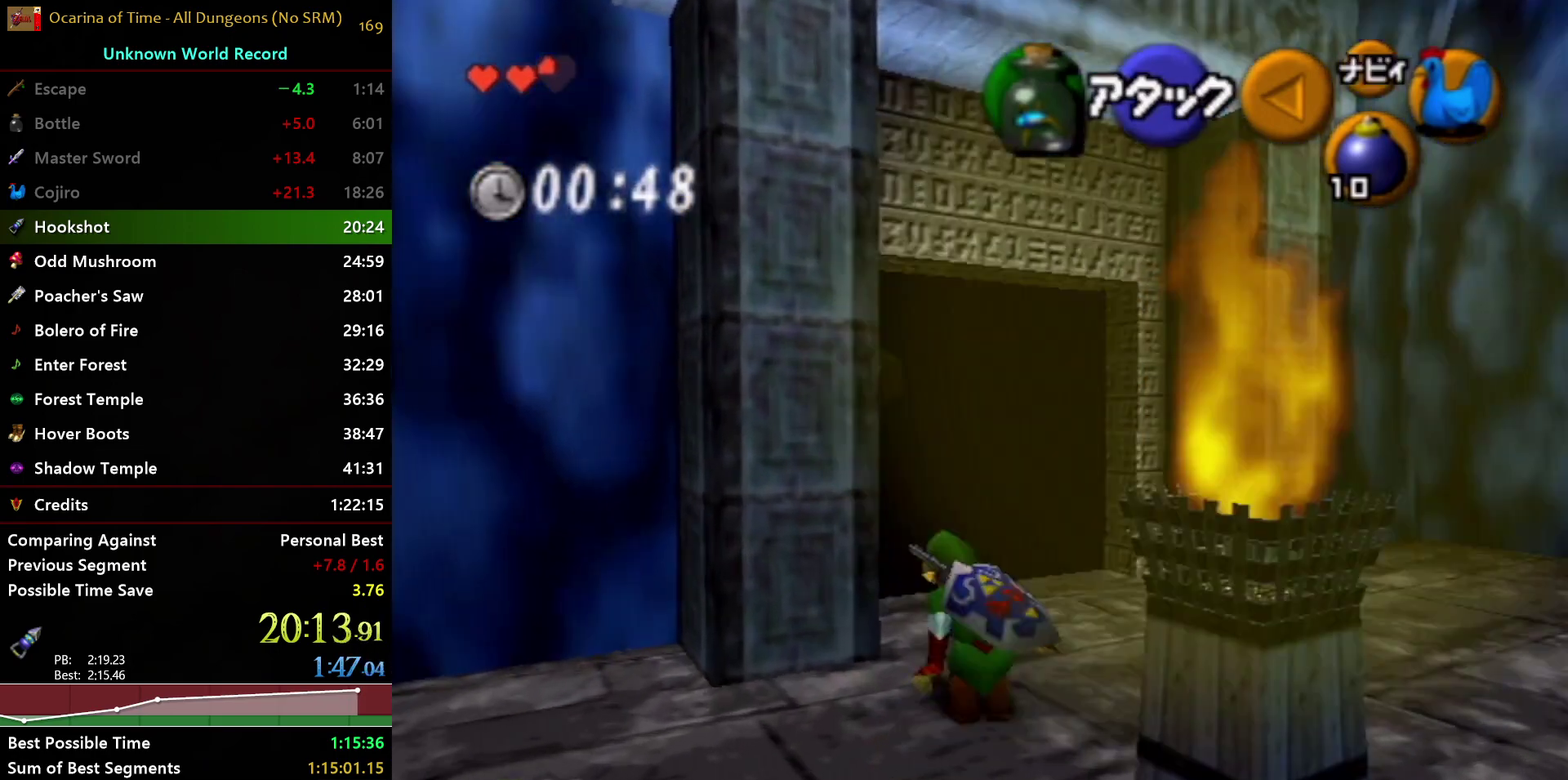
{"buttons": ["L1"], "left_stick": "up", "right_stick": "center", "events": [[50, "A", "down"], [50, "L1", "down"], [383, "A", "up"]]}
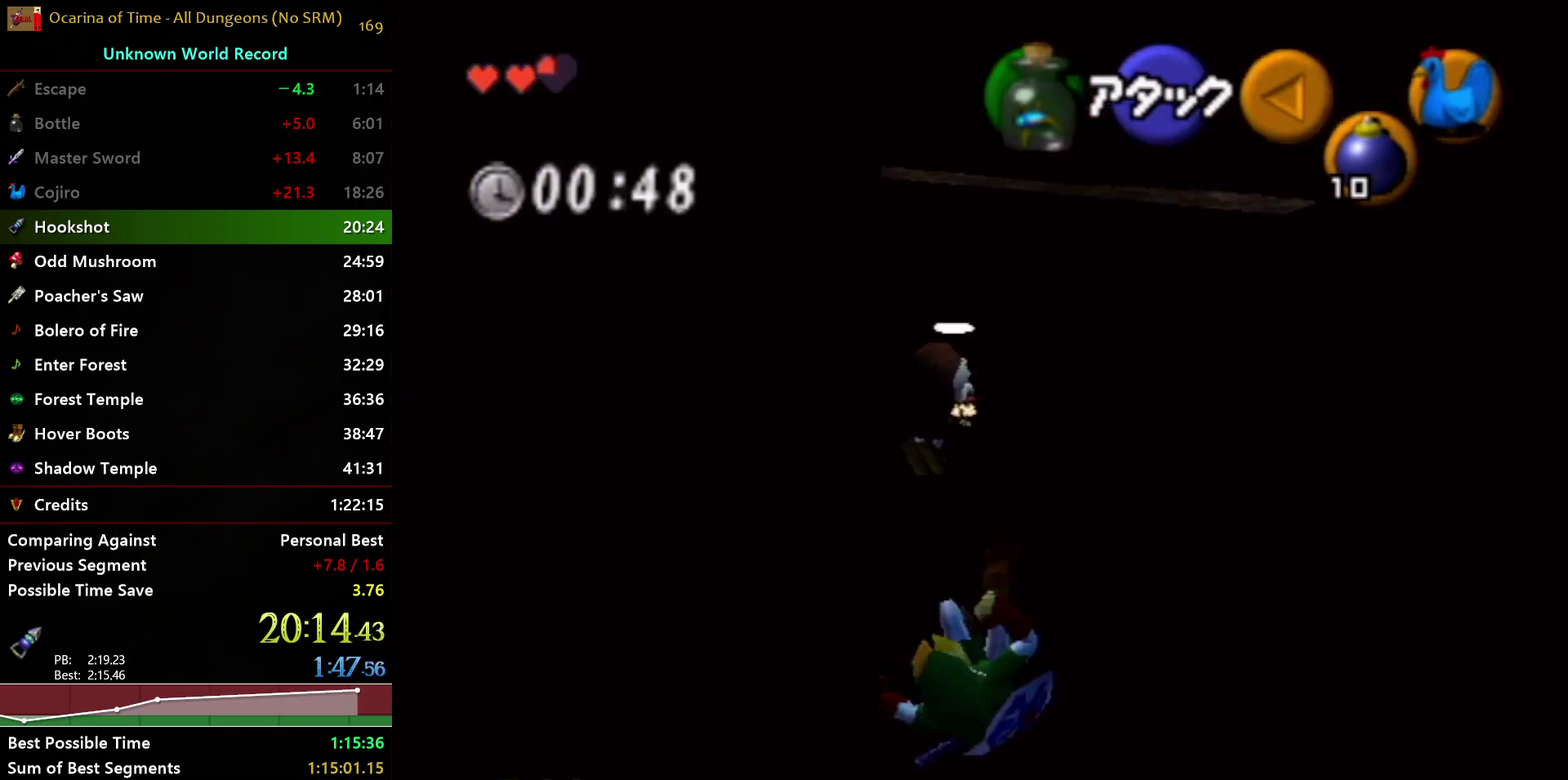
{"buttons": ["A", "L1"], "left_stick": "up", "right_stick": "center", "events": [[333, "A", "down"]]}
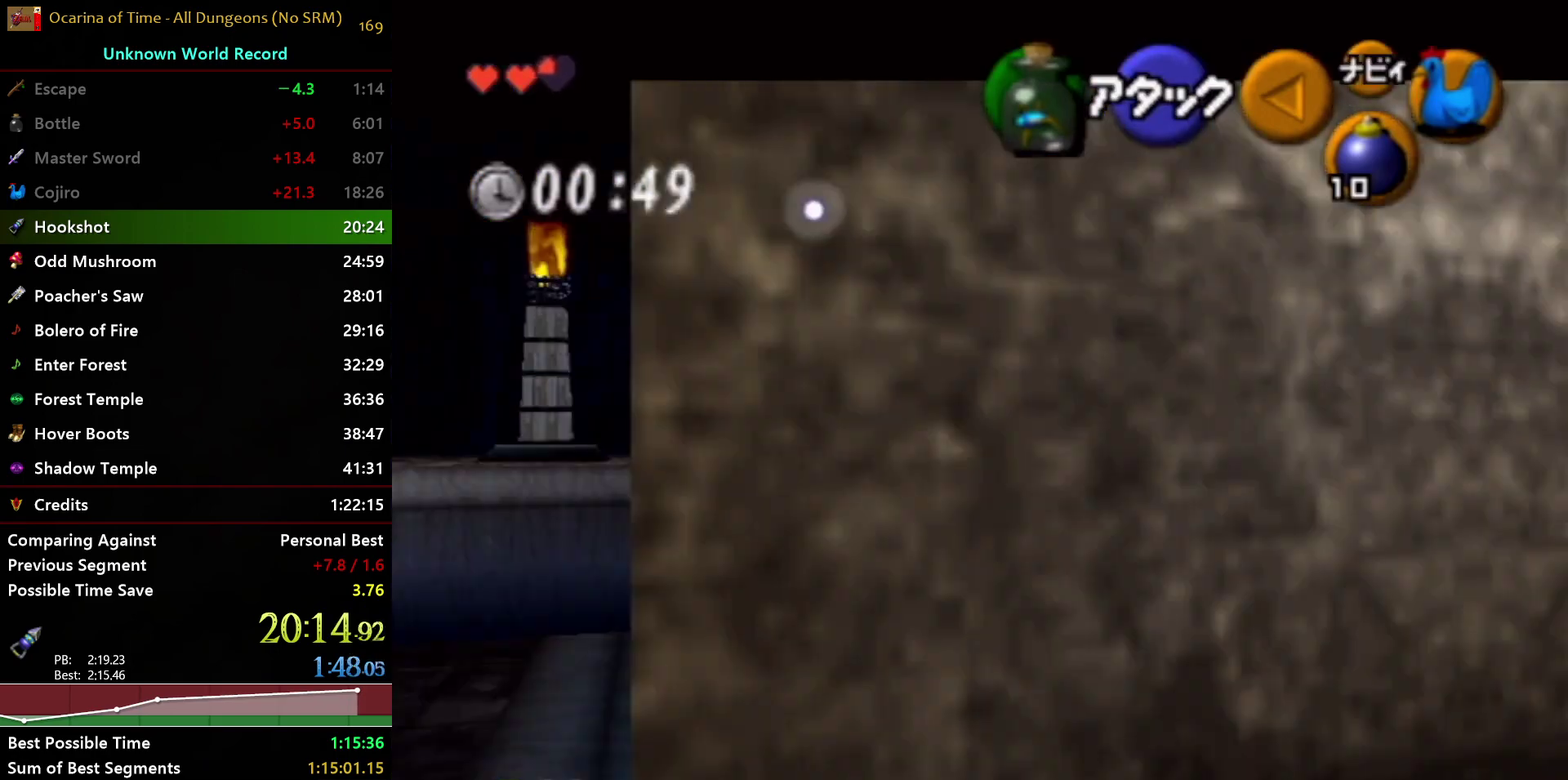
{"buttons": ["L1"], "left_stick": "up", "right_stick": "center", "events": [[217, "A", "up"]]}
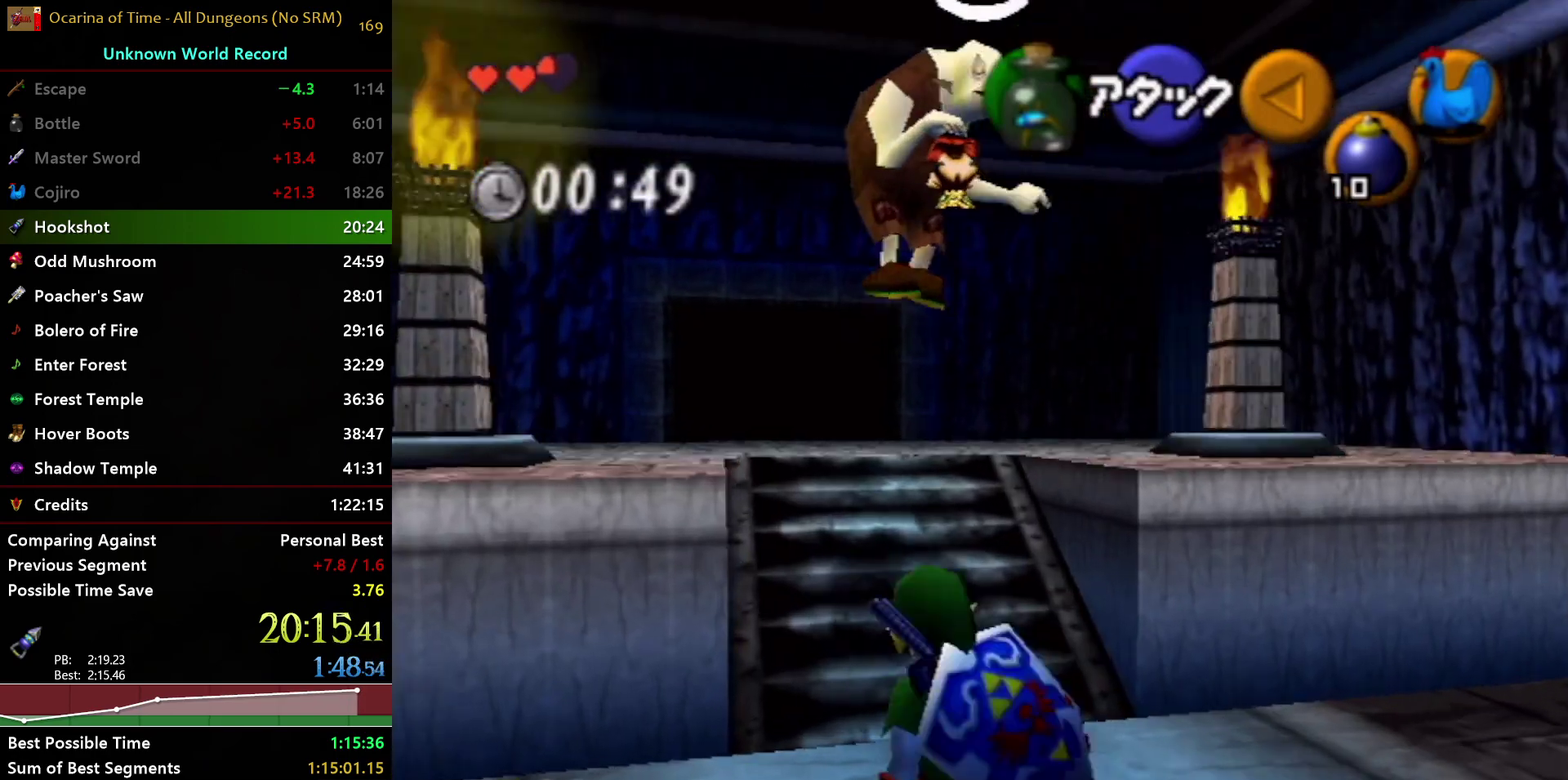
{"buttons": ["A", "L1"], "left_stick": "up", "right_stick": "center", "events": [[100, "A", "down"]]}
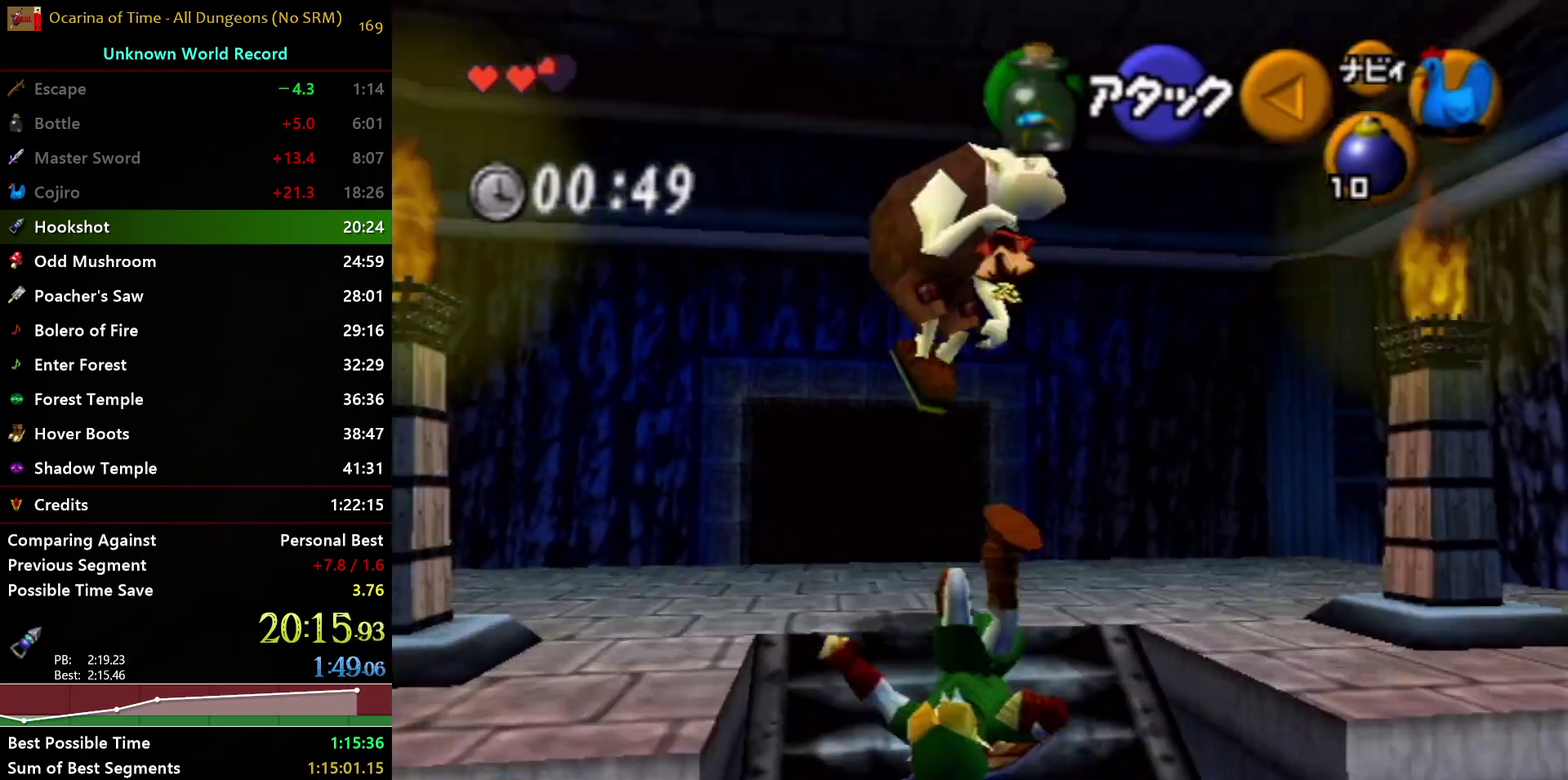
{"buttons": ["L1"], "left_stick": "up-left", "right_stick": "center", "events": [[83, "A", "up"], [217, "left_stick", "center"], [383, "A", "down"], [383, "left_stick", "left"], [483, "left_stick", "up-left"], [500, "A", "up"]]}
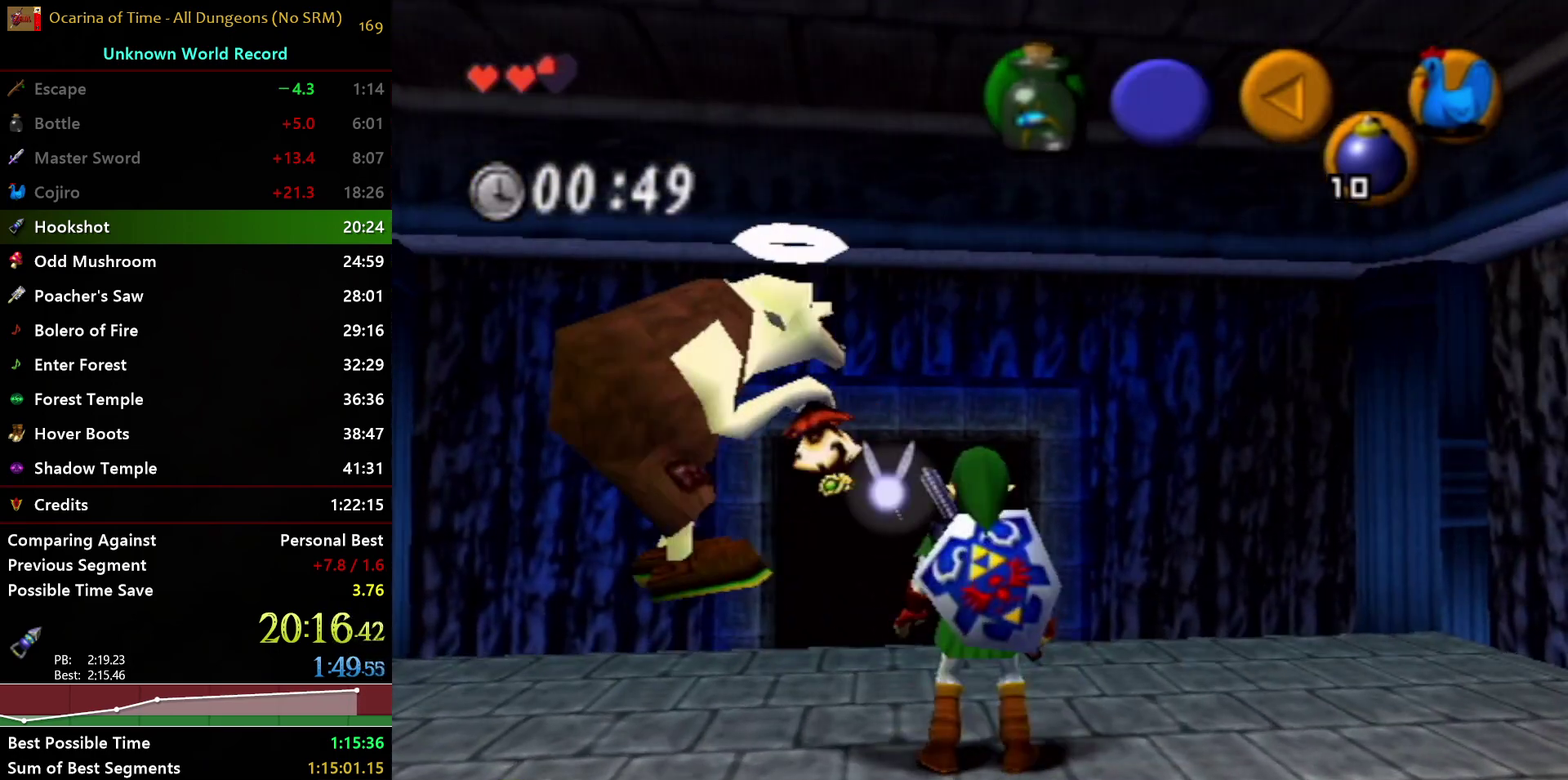
{"buttons": [], "left_stick": "center", "right_stick": "center", "events": [[50, "A", "down"], [50, "left_stick", "center"], [133, "A", "up"], [333, "A", "down"], [417, "A", "up"], [467, "L1", "up"]]}
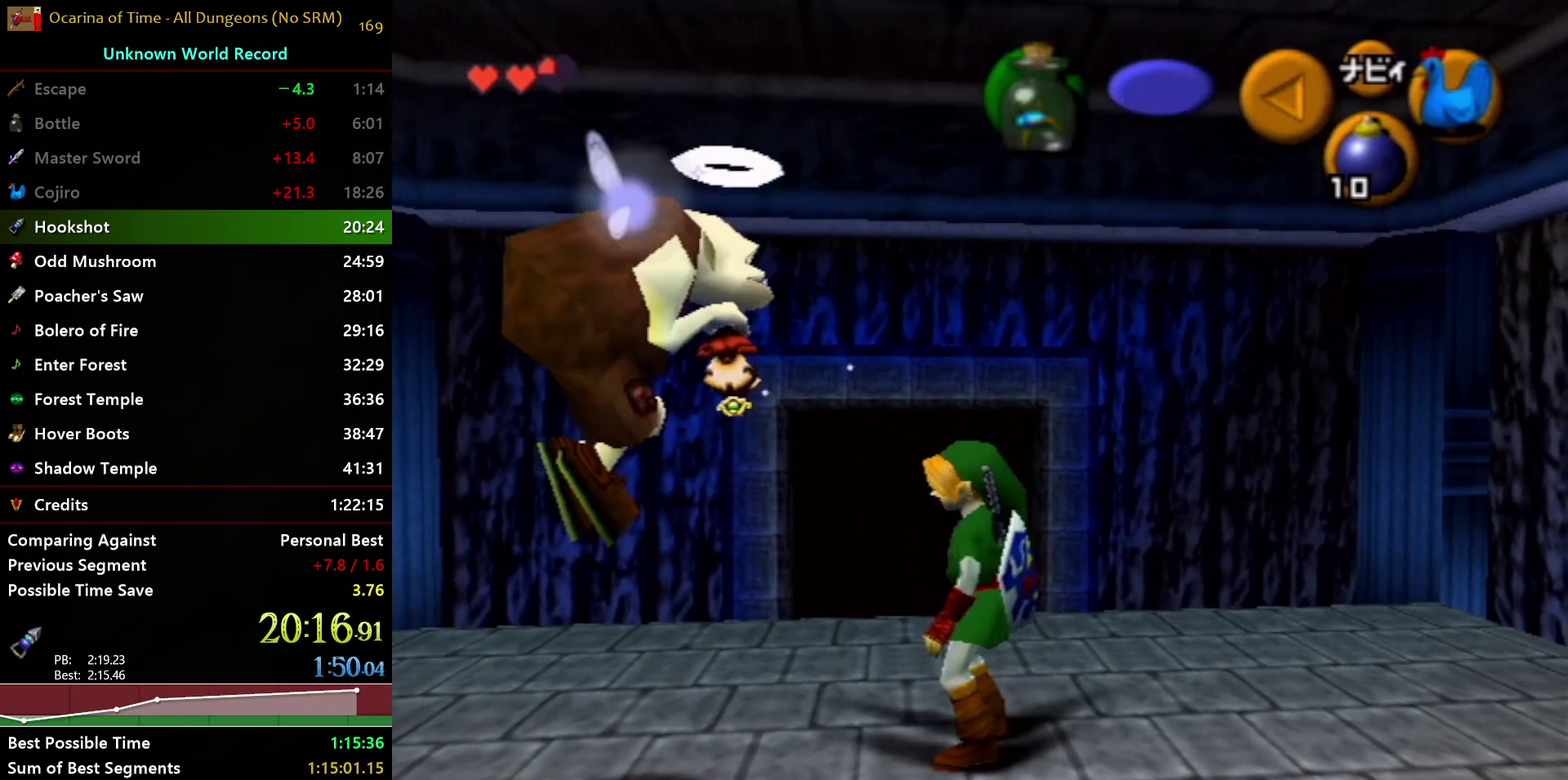
{"buttons": ["B"], "left_stick": "center", "right_stick": "center", "events": [[333, "B", "down"], [400, "A", "down"], [417, "B", "up"], [483, "A", "up"], [483, "B", "down"]]}
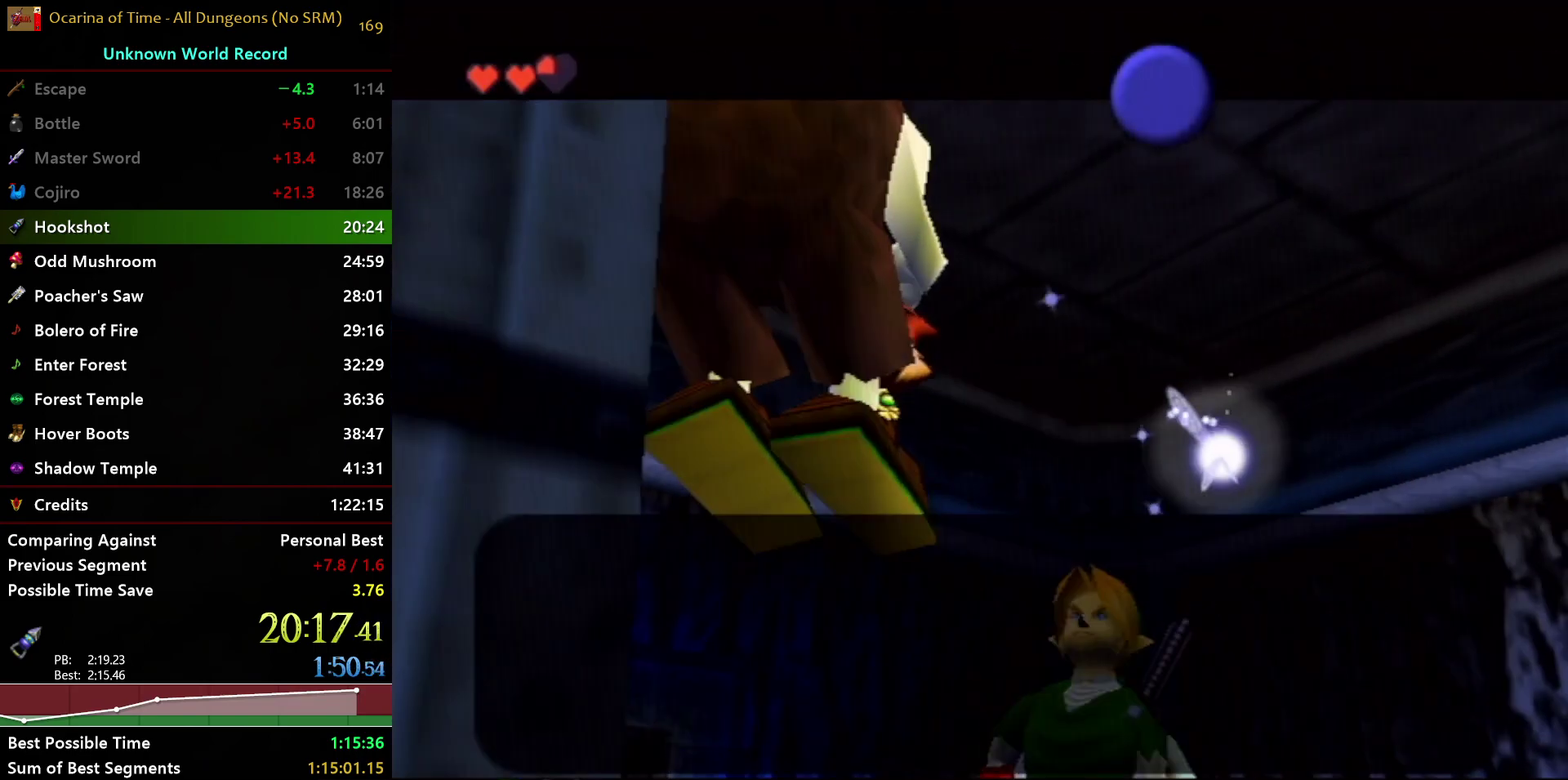
{"buttons": ["A", "B"], "left_stick": "center", "right_stick": "center", "events": [[33, "A", "down"], [50, "B", "up"], [133, "A", "up"], [133, "B", "down"], [183, "A", "down"], [200, "B", "up"], [283, "B", "down"], [300, "A", "up"], [350, "A", "down"], [367, "B", "up"], [433, "B", "down"], [450, "A", "up"], [500, "A", "down"]]}
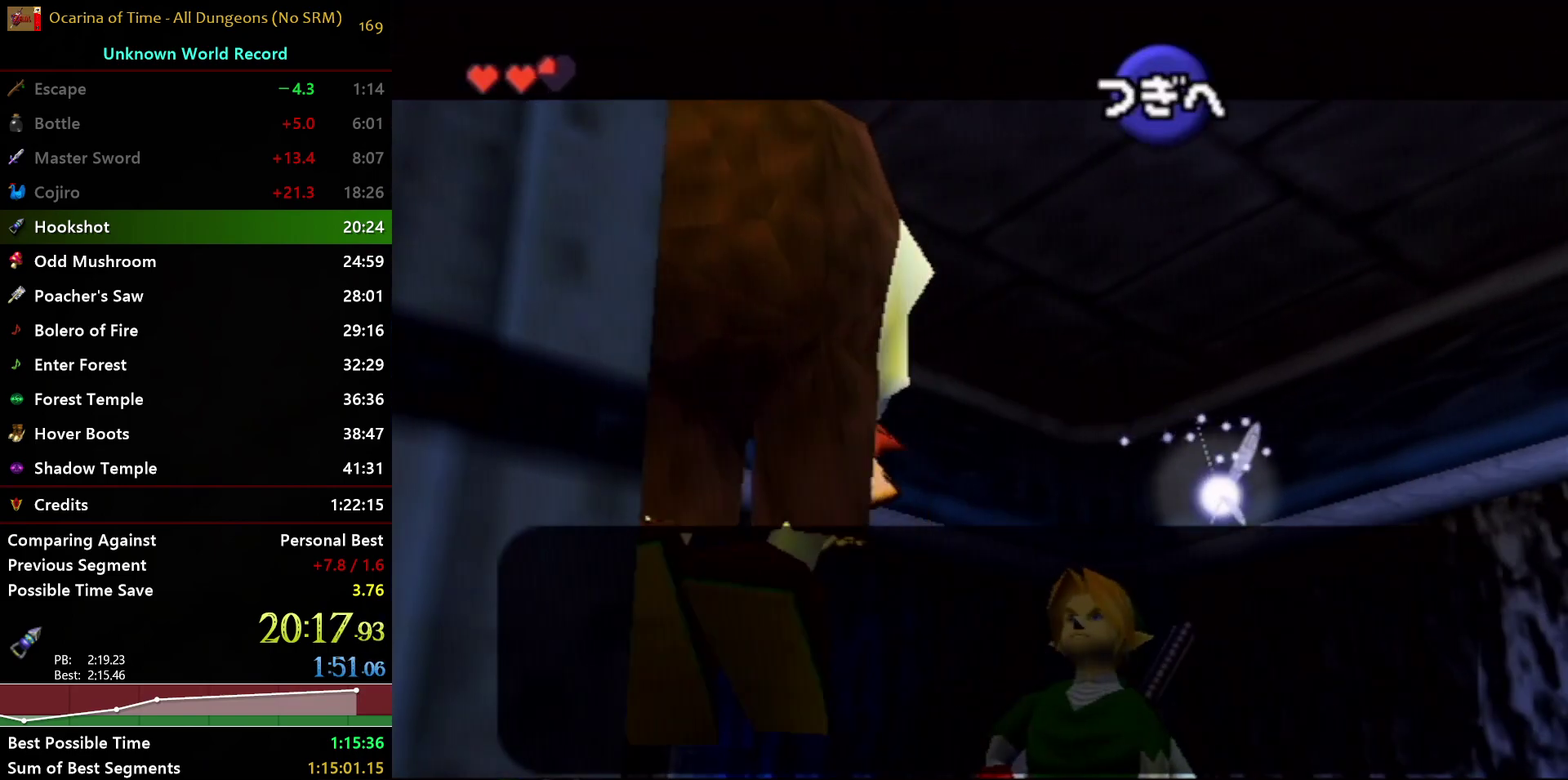
{"buttons": ["A"], "left_stick": "center", "right_stick": "center", "events": [[17, "B", "up"], [83, "B", "down"], [100, "A", "up"], [150, "A", "down"], [183, "B", "up"], [233, "B", "down"], [267, "A", "up"], [317, "A", "down"], [333, "B", "up"], [400, "A", "up"], [400, "B", "down"], [450, "A", "down"], [483, "B", "up"]]}
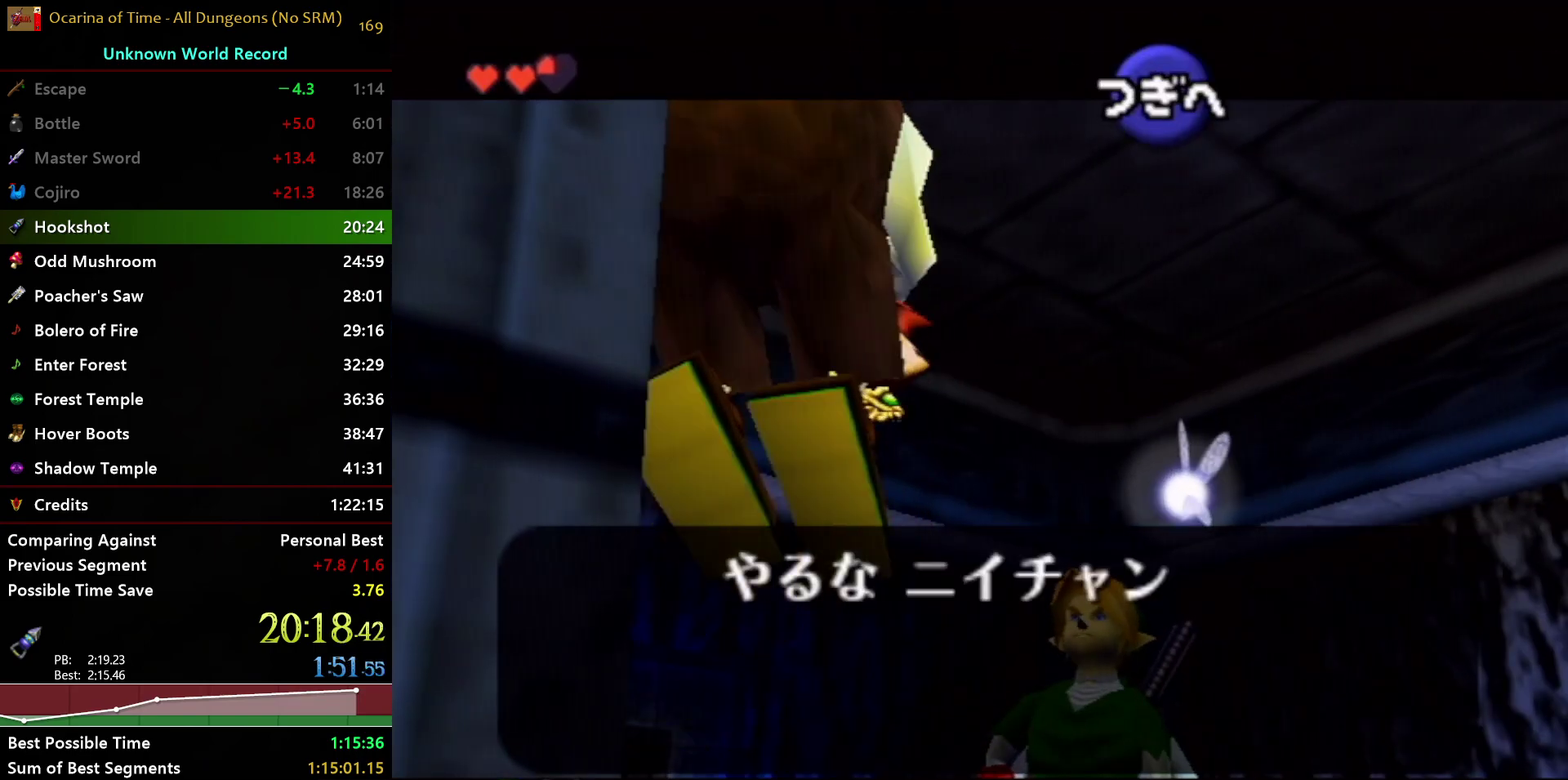
{"buttons": ["A"], "left_stick": "center", "right_stick": "center", "events": [[50, "B", "down"], [67, "A", "up"], [117, "A", "down"], [150, "B", "up"], [217, "B", "down"], [233, "A", "up"], [317, "A", "down"], [333, "B", "up"], [400, "A", "up"], [400, "B", "down"], [450, "A", "down"], [500, "B", "up"]]}
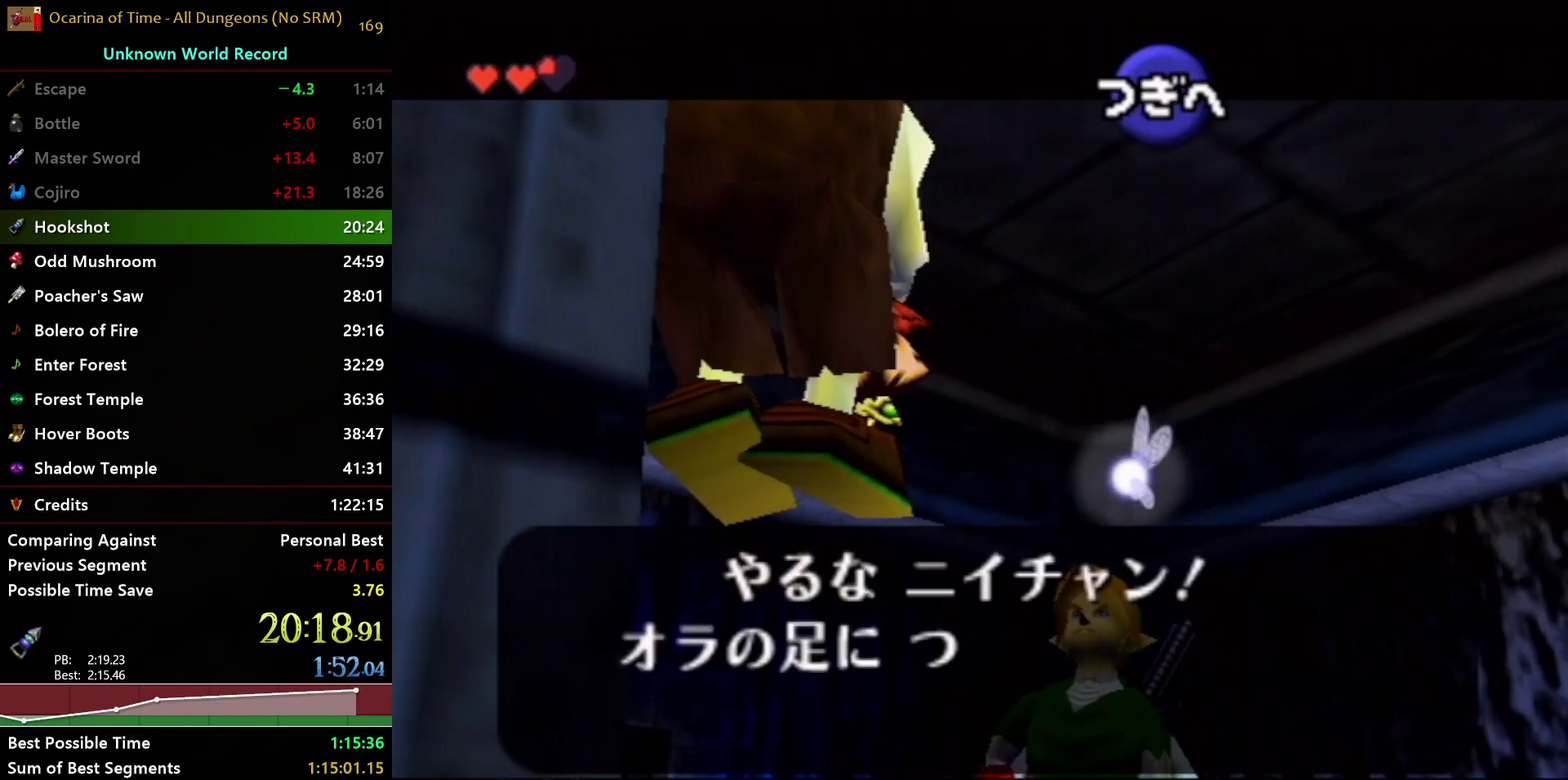
{"buttons": ["A"], "left_stick": "center", "right_stick": "center", "events": [[83, "B", "down"], [150, "B", "up"], [217, "B", "down"], [250, "A", "up"], [300, "A", "down"], [333, "B", "up"], [383, "A", "up"], [383, "B", "down"], [433, "A", "down"], [483, "B", "up"]]}
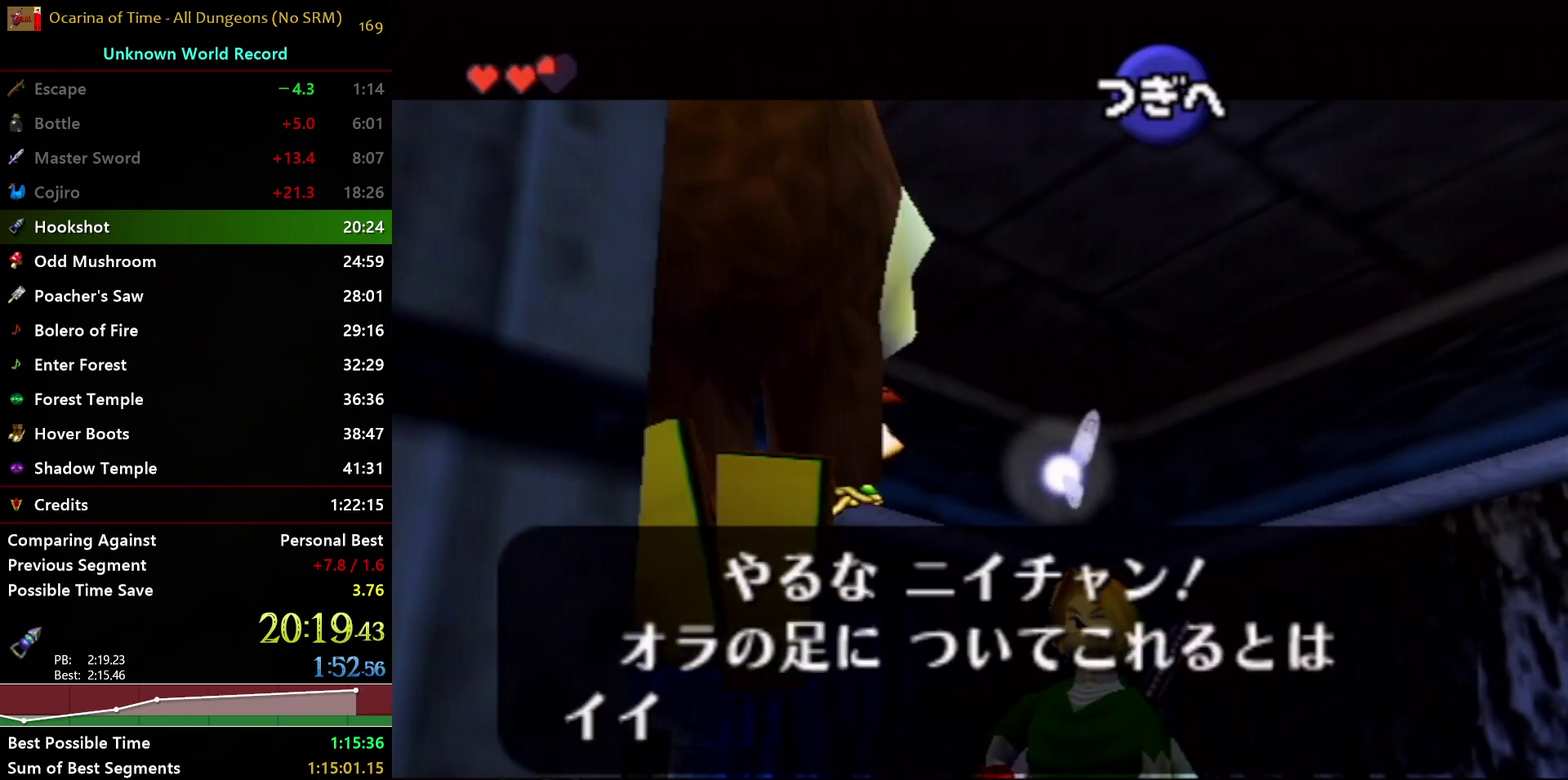
{"buttons": ["A"], "left_stick": "center", "right_stick": "center", "events": [[50, "B", "down"], [67, "A", "up"], [117, "A", "down"], [217, "A", "up"], [283, "A", "down"], [300, "B", "up"], [350, "B", "down"], [367, "A", "up"], [467, "A", "down"], [483, "B", "up"]]}